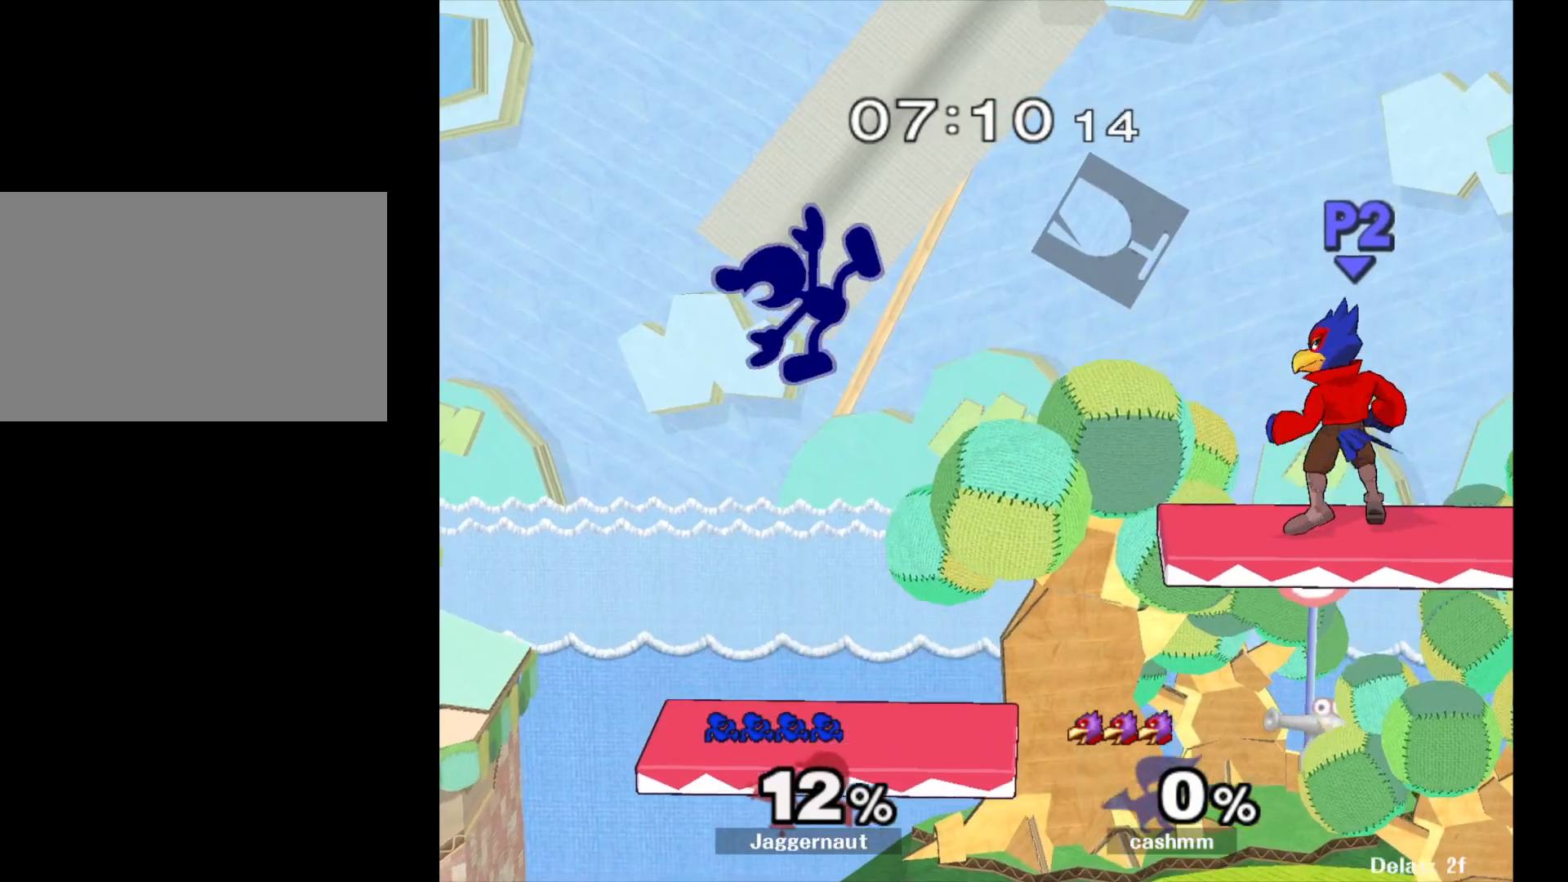
Gameplay with a controller (Nintendo layout); each line is a JSON object with the inputs held at the frame after it. "events" lists button and stick changes between this image and that frame as [ms after this image, input, new state], when the widget could be followed in between. Not read: L3 R3.
{"buttons": ["X"], "left_stick": "down-right", "right_stick": "center", "events": [[67, "X", "up"], [133, "X", "down"], [217, "X", "up"], [283, "X", "down"], [283, "left_stick", "down-right"], [367, "X", "up"], [433, "X", "down"]]}
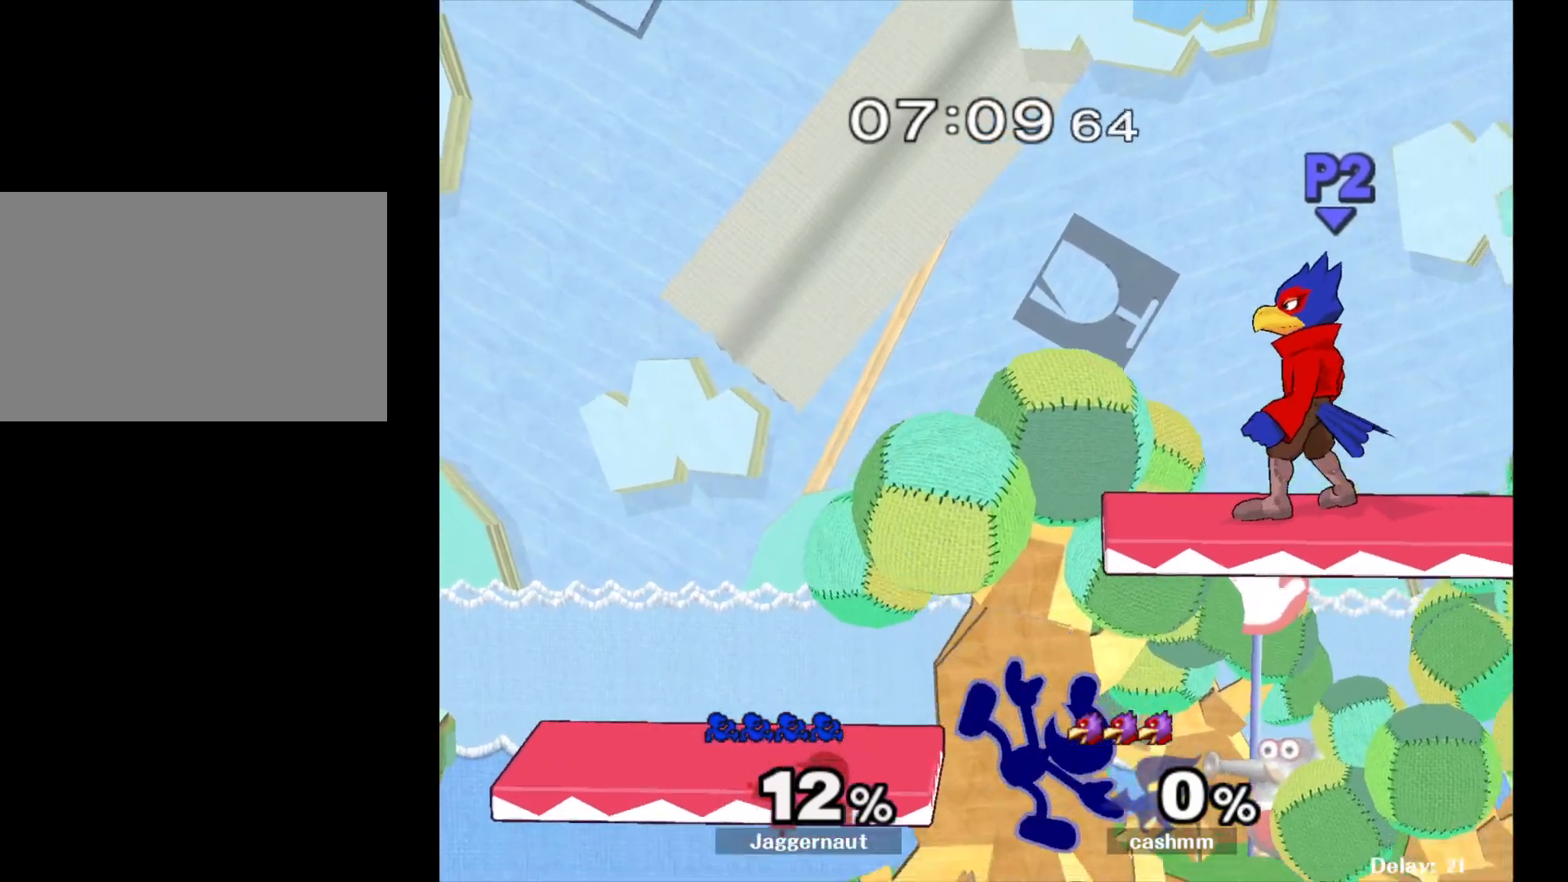
{"buttons": [], "left_stick": "right", "right_stick": "center", "events": [[17, "X", "up"], [83, "X", "down"], [133, "left_stick", "down"], [183, "X", "up"], [283, "left_stick", "center"], [500, "left_stick", "right"]]}
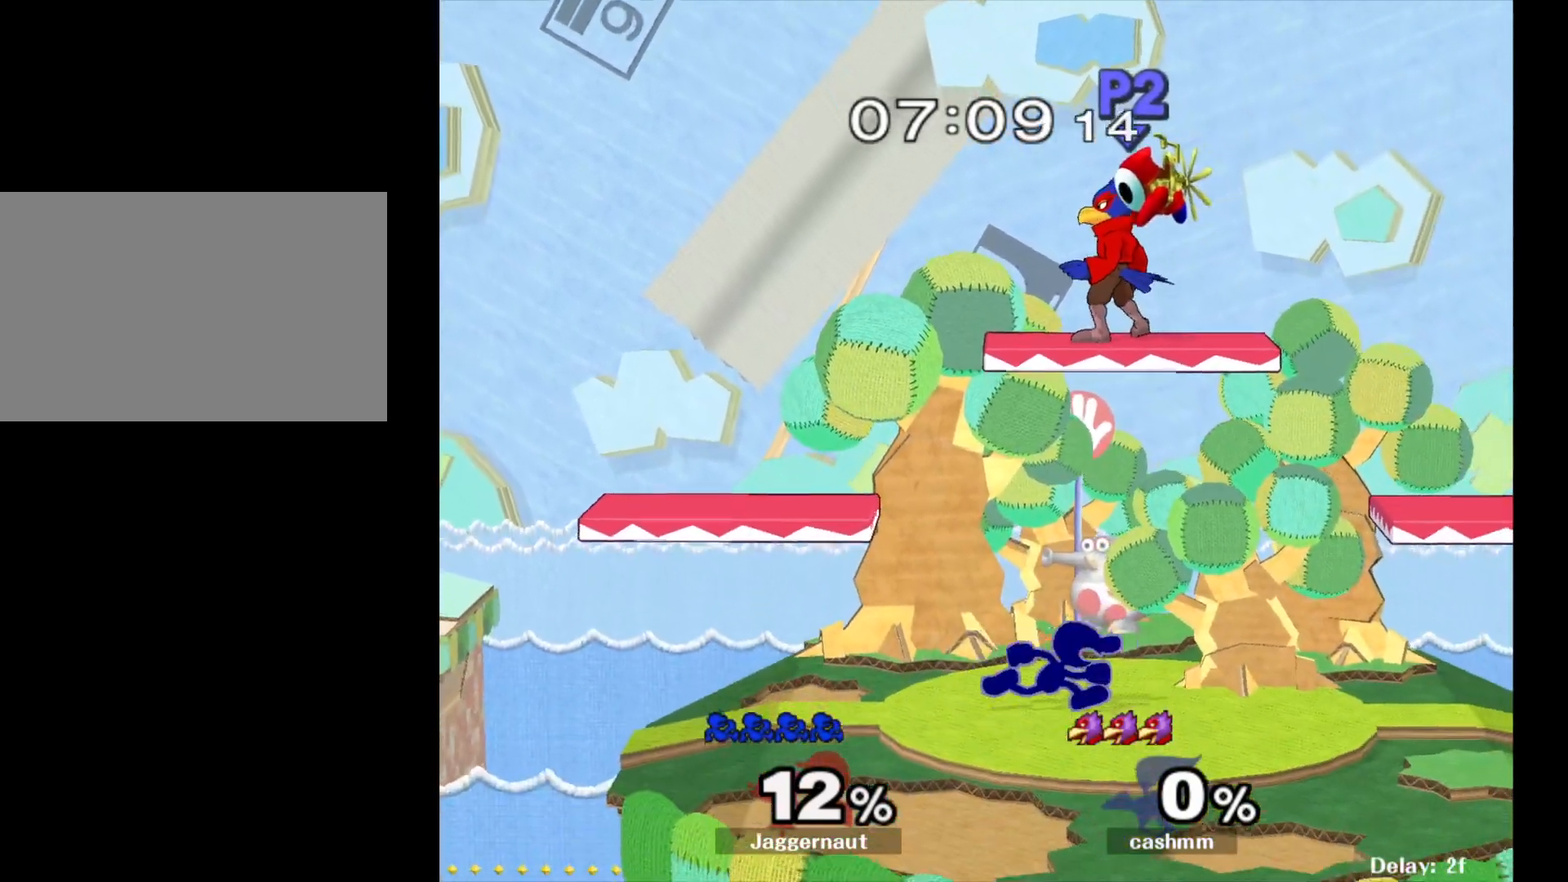
{"buttons": [], "left_stick": "center", "right_stick": "center", "events": [[133, "X", "down"], [233, "Z", "down"], [367, "X", "up"], [367, "Z", "up"], [417, "left_stick", "center"]]}
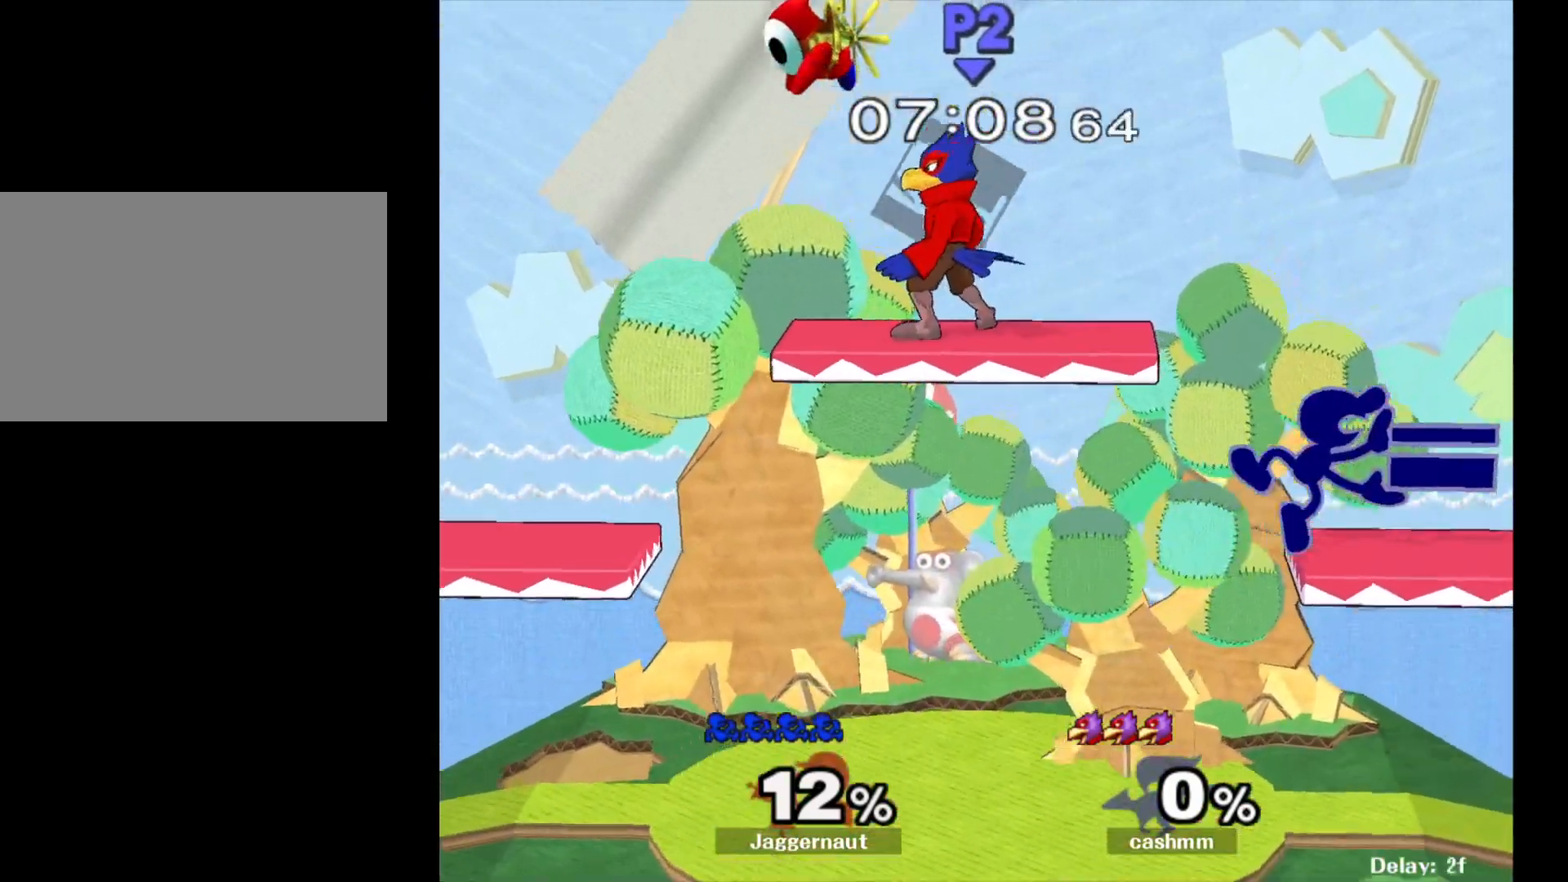
{"buttons": [], "left_stick": "center", "right_stick": "center", "events": [[283, "left_stick", "down"], [300, "X", "down"], [383, "X", "up"], [450, "left_stick", "center"]]}
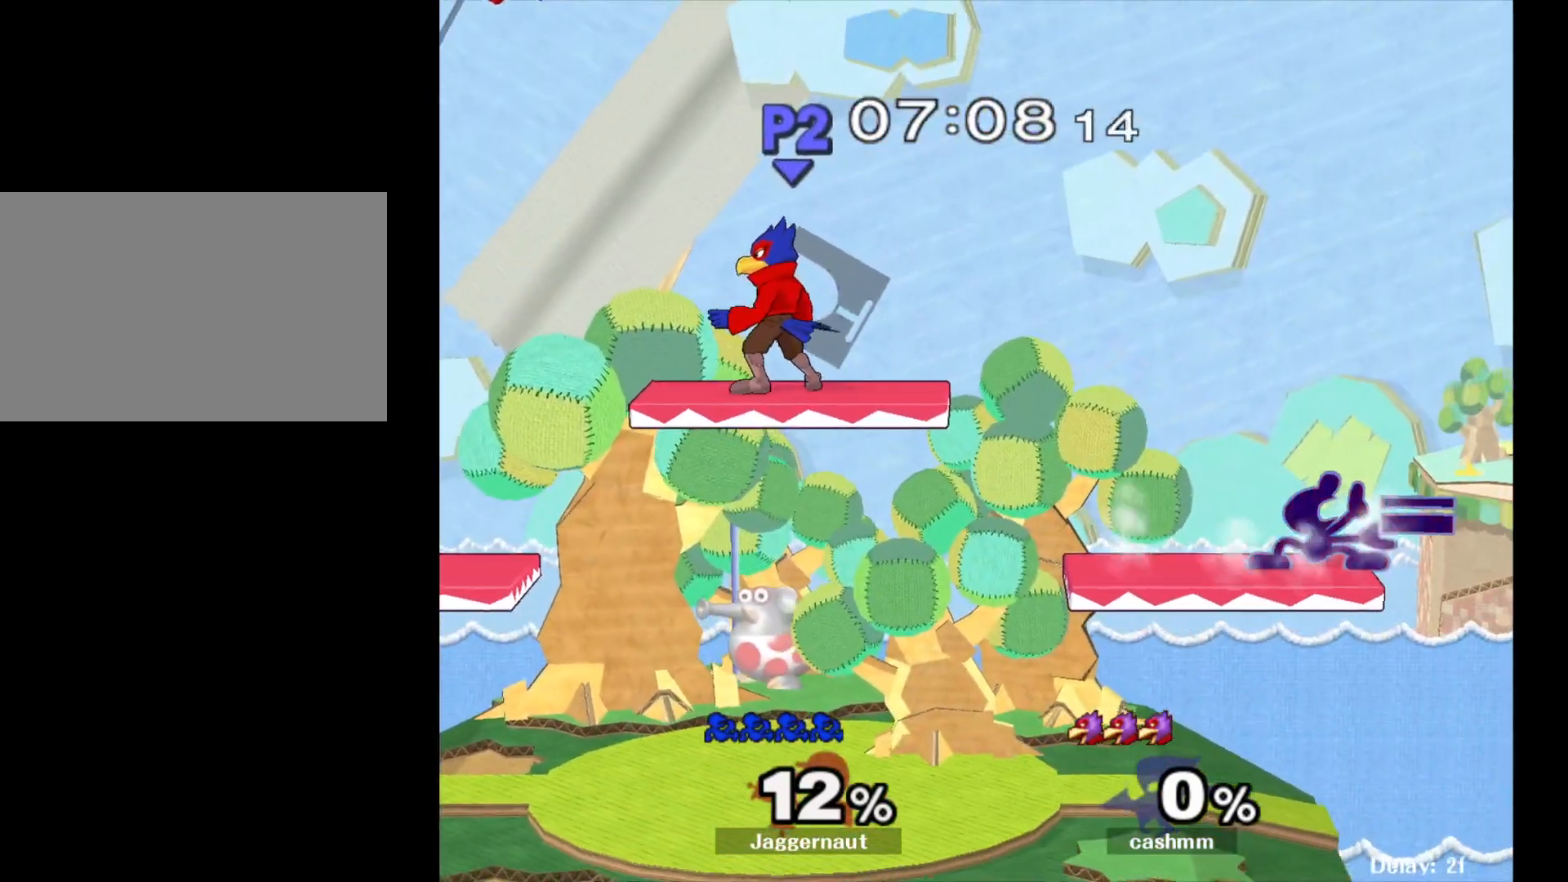
{"buttons": [], "left_stick": "left", "right_stick": "center", "events": [[133, "left_stick", "left"]]}
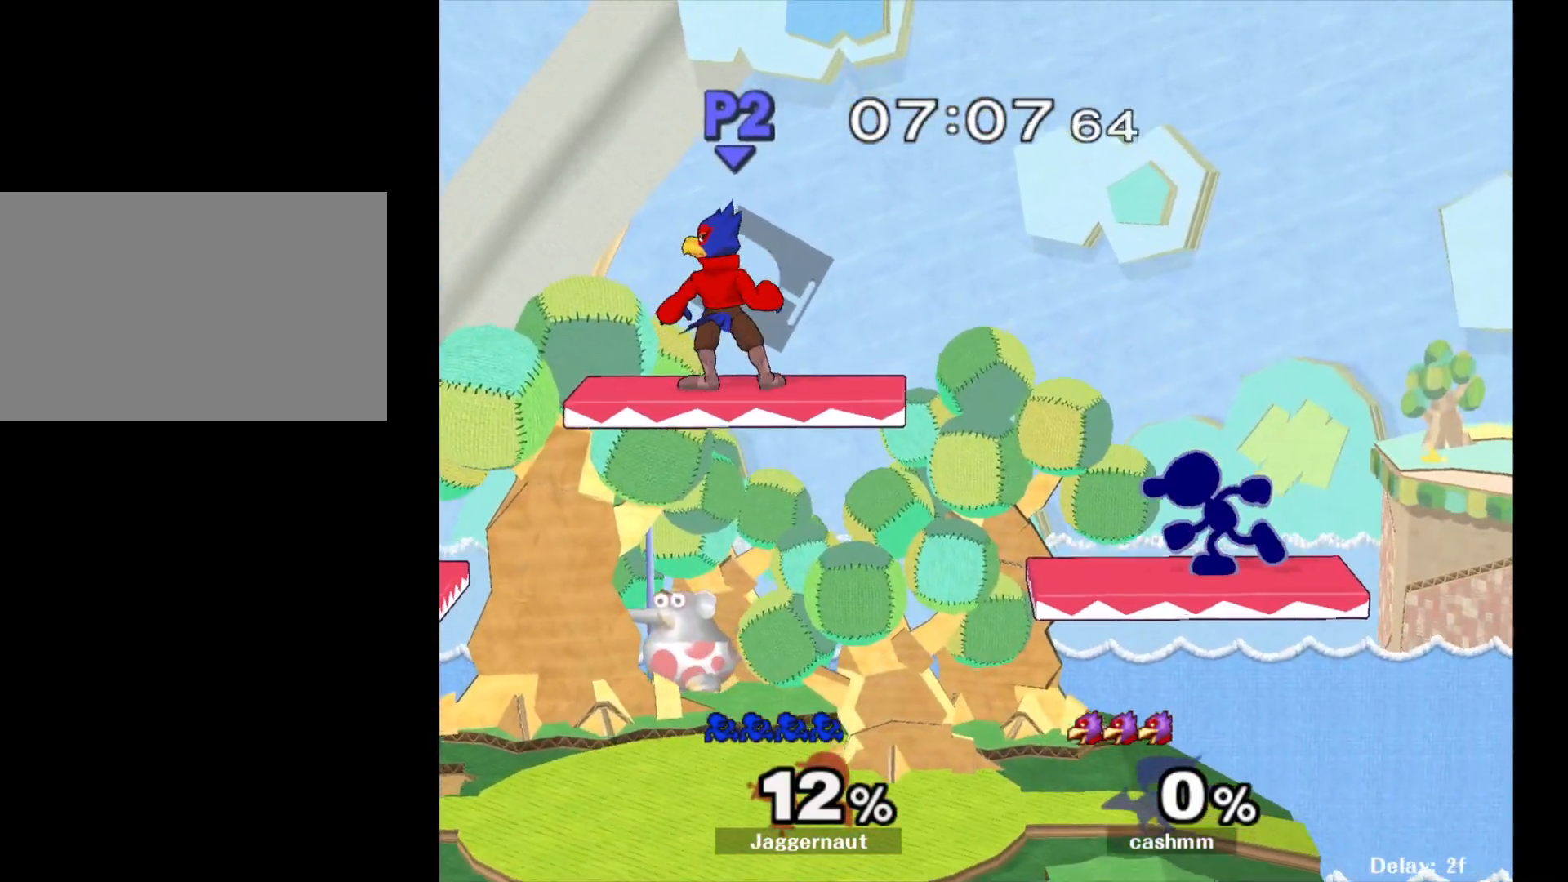
{"buttons": ["Y"], "left_stick": "left", "right_stick": "center", "events": [[417, "Y", "down"]]}
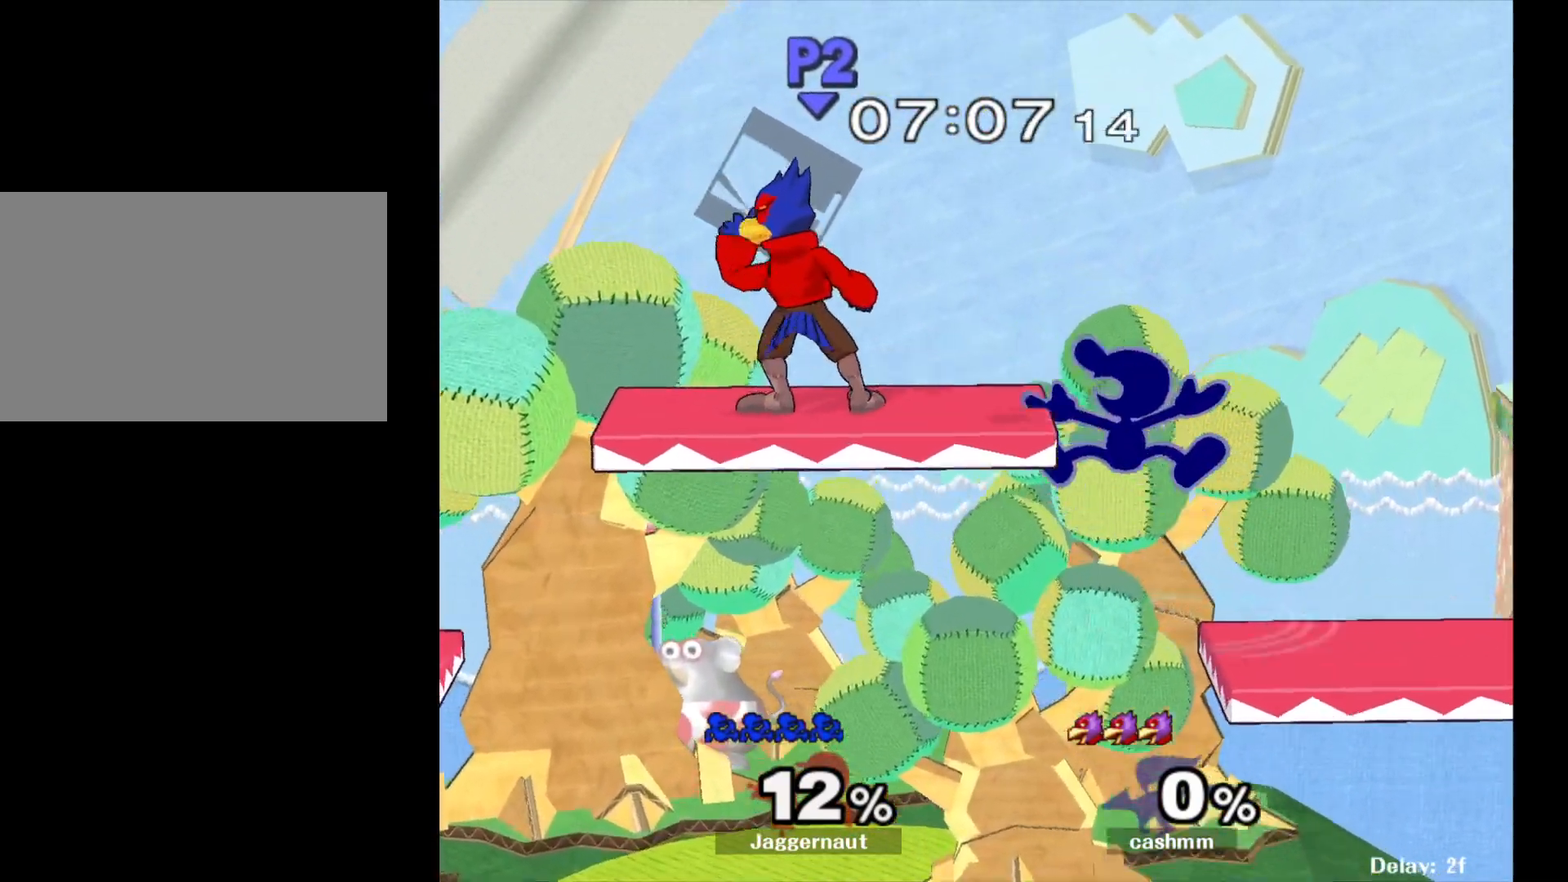
{"buttons": [], "left_stick": "left", "right_stick": "center", "events": [[117, "left_stick", "down-left"], [183, "Y", "up"], [250, "B", "down"], [267, "left_stick", "left"], [417, "B", "up"]]}
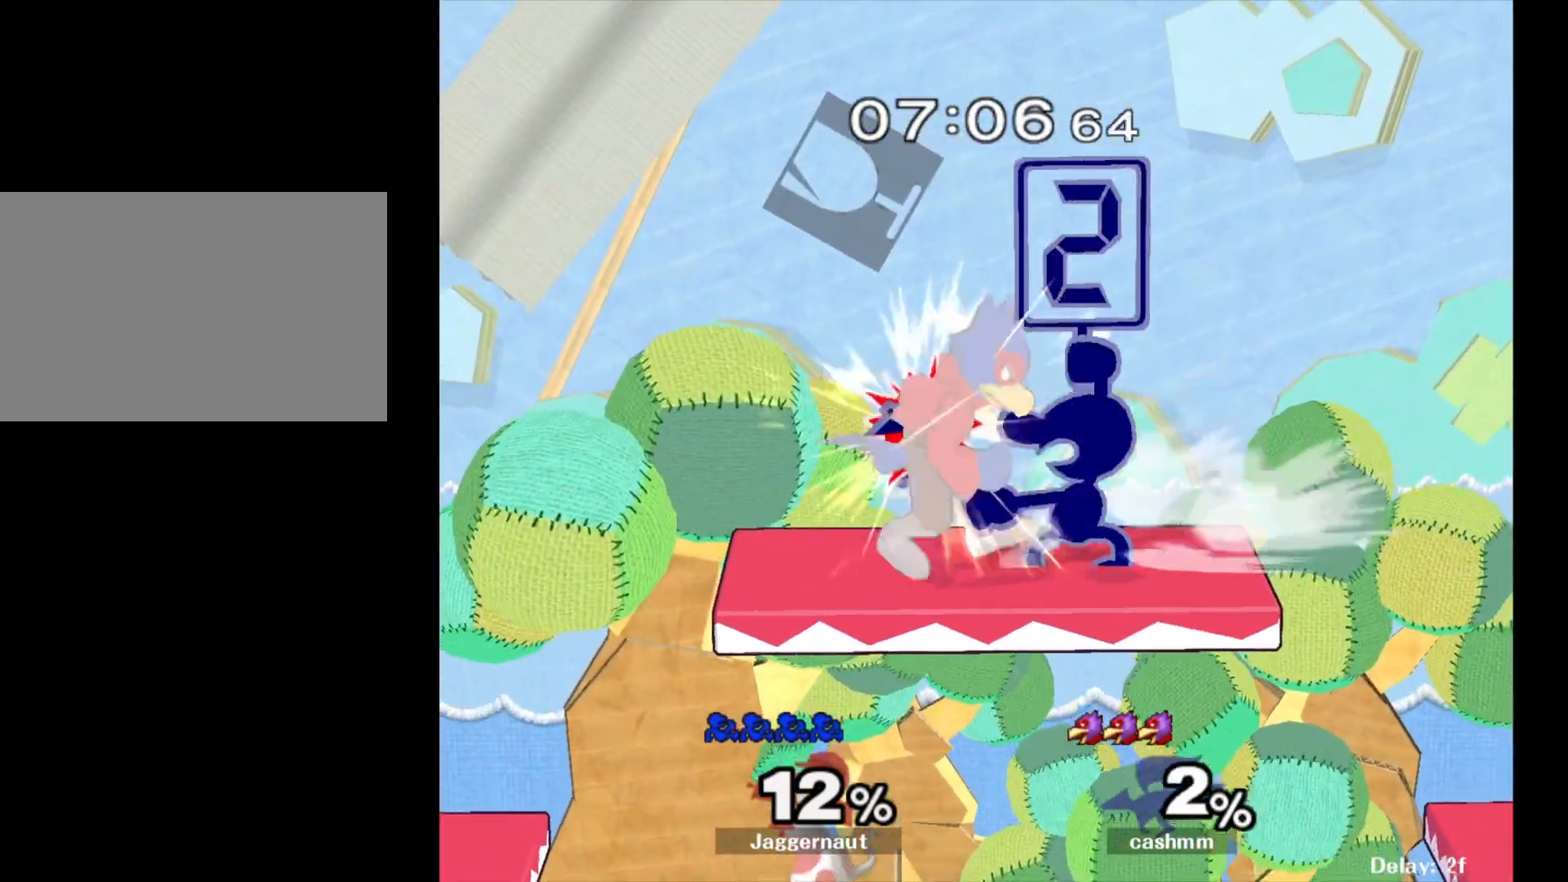
{"buttons": [], "left_stick": "center", "right_stick": "center", "events": [[450, "left_stick", "center"]]}
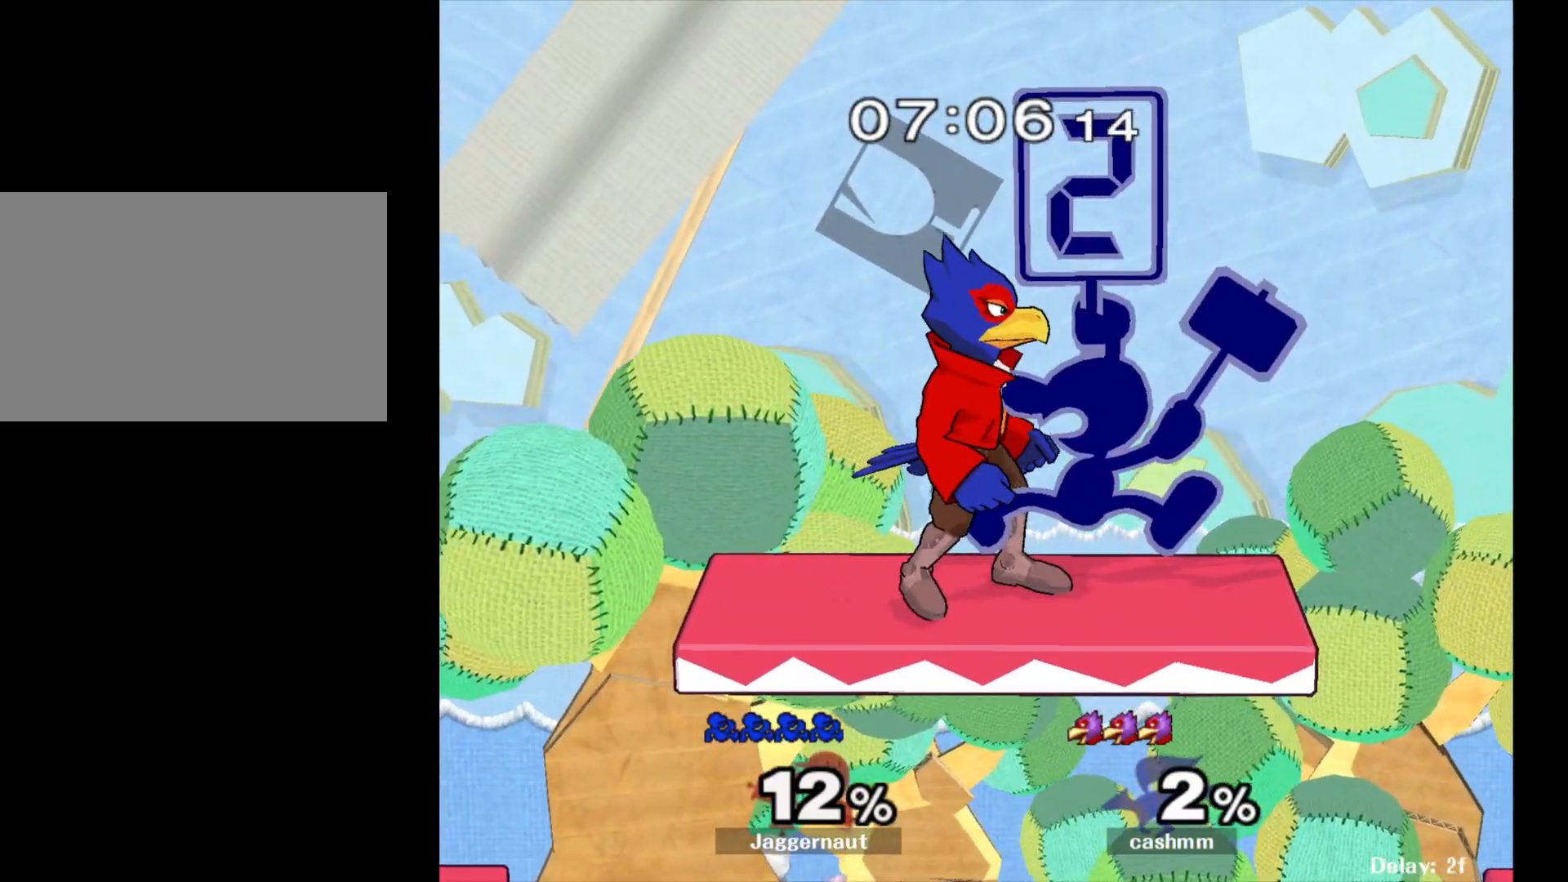
{"buttons": [], "left_stick": "center", "right_stick": "center", "events": [[100, "left_stick", "left"], [133, "B", "down"], [267, "B", "up"], [267, "left_stick", "center"]]}
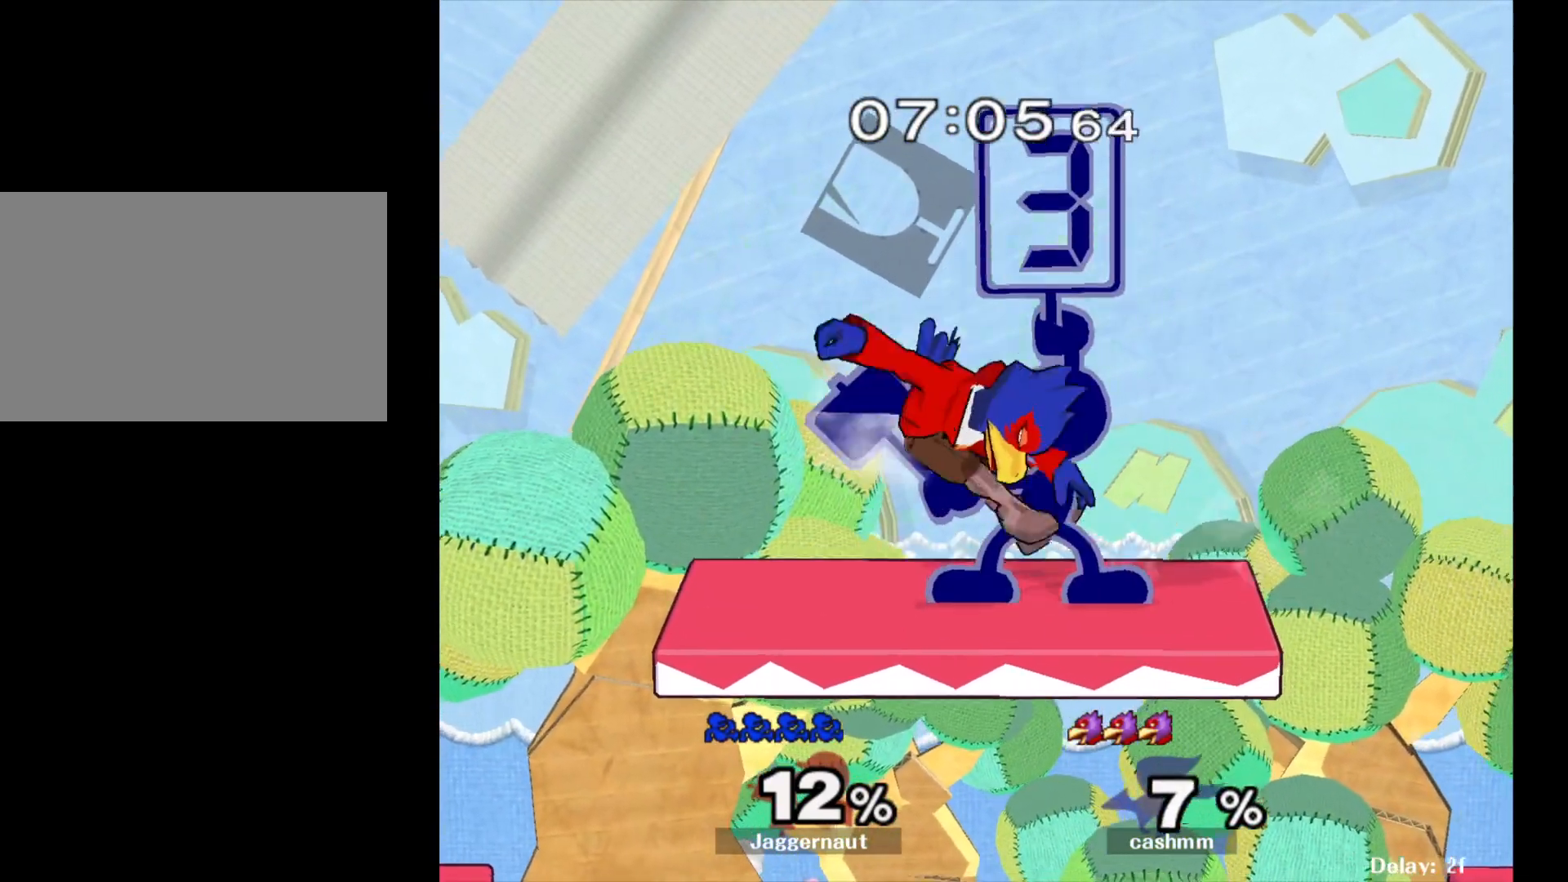
{"buttons": [], "left_stick": "center", "right_stick": "center", "events": []}
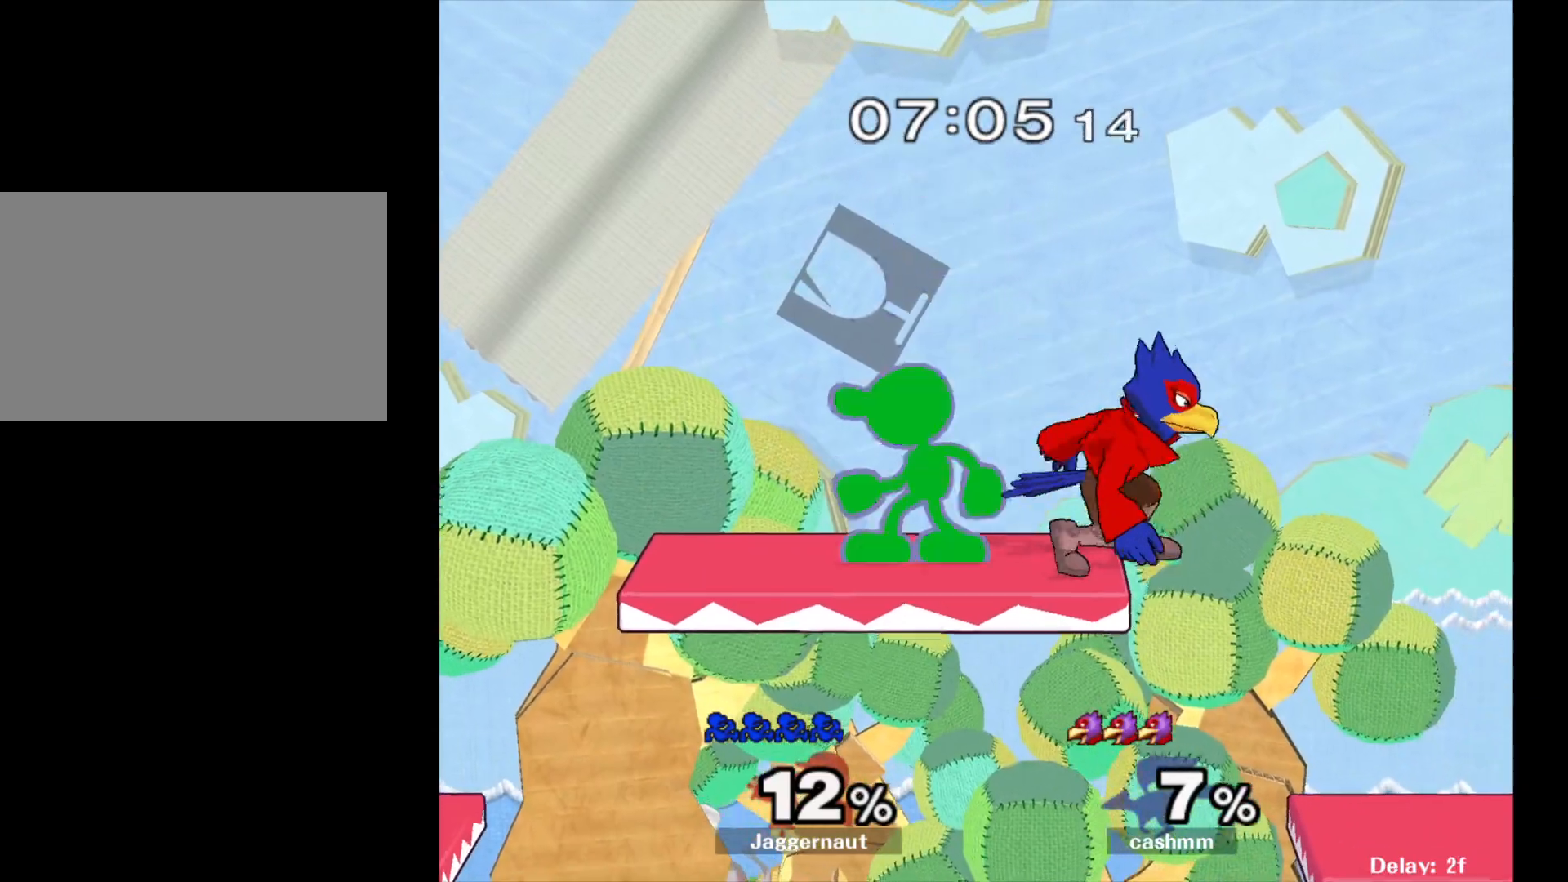
{"buttons": [], "left_stick": "center", "right_stick": "center", "events": [[50, "left_stick", "right"], [133, "B", "down"], [267, "left_stick", "center"], [283, "B", "up"]]}
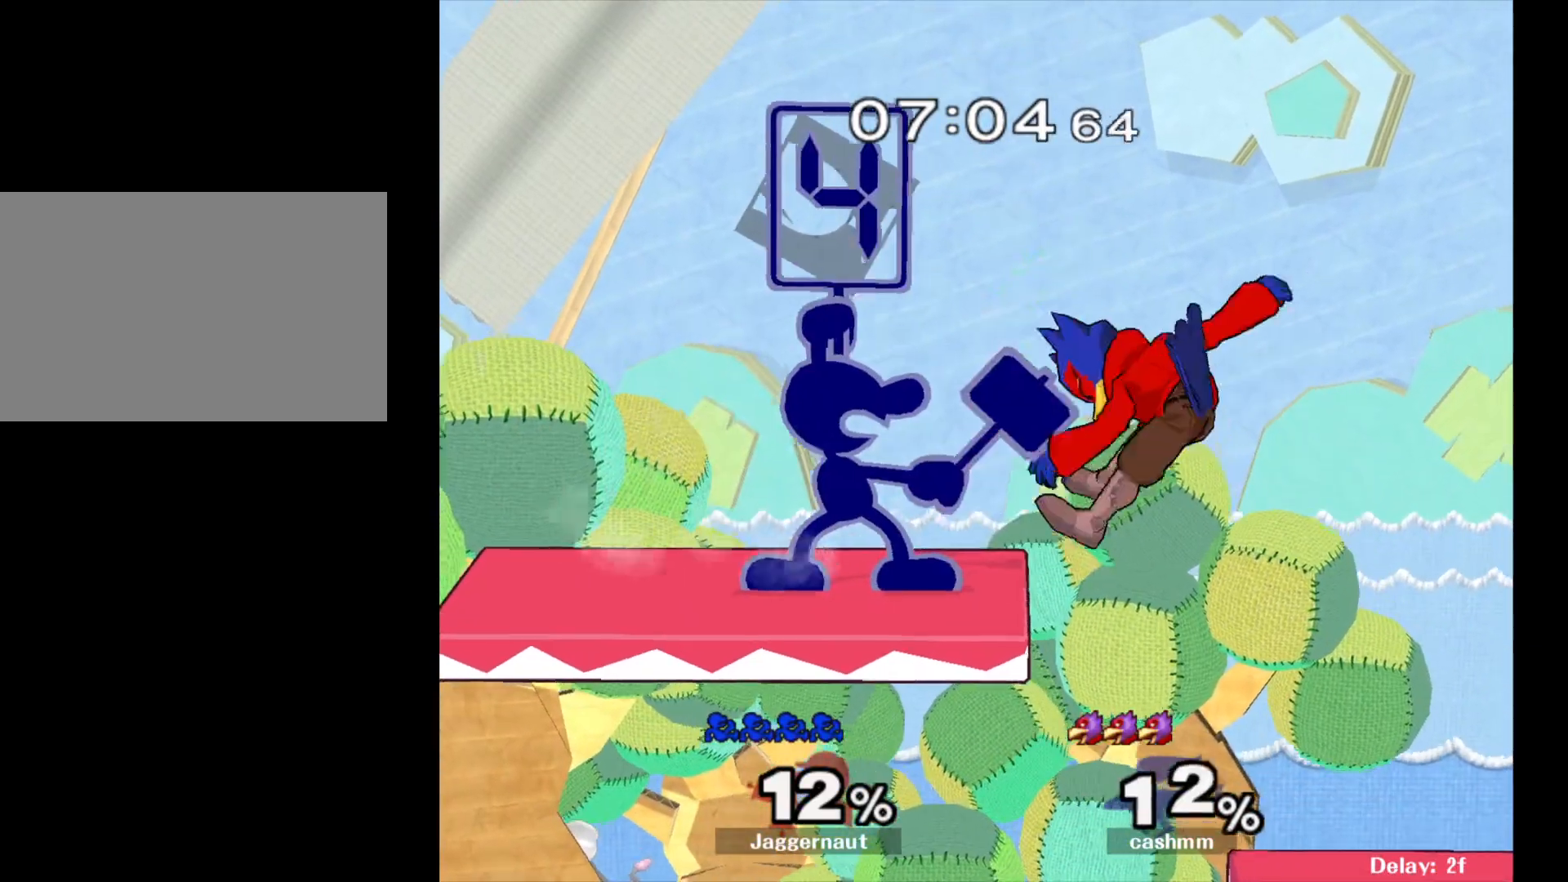
{"buttons": [], "left_stick": "right", "right_stick": "center", "events": [[483, "left_stick", "right"]]}
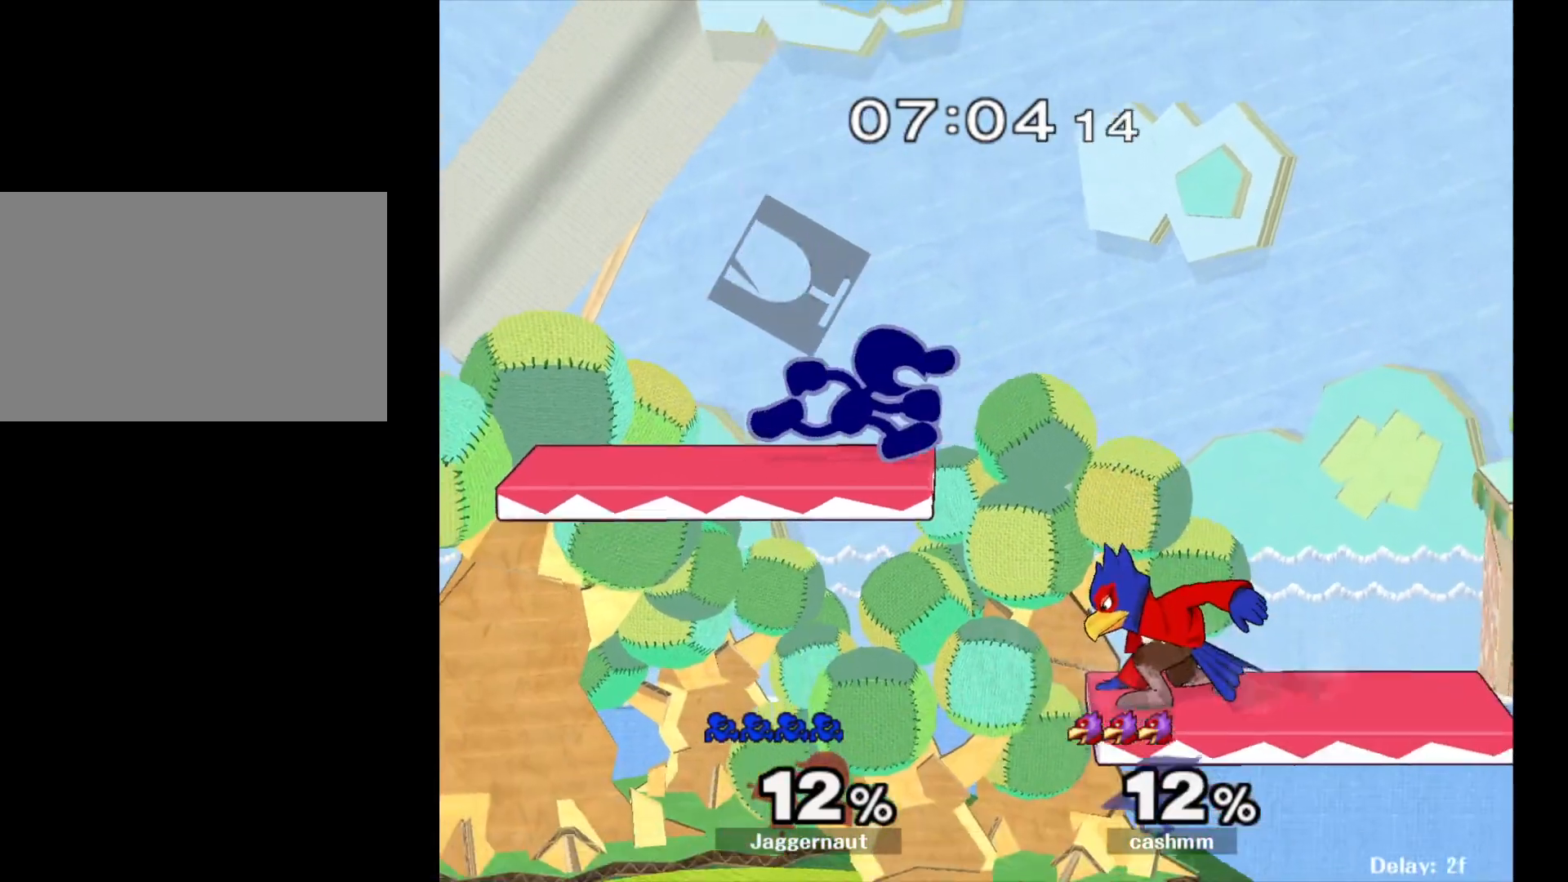
{"buttons": [], "left_stick": "right", "right_stick": "center", "events": []}
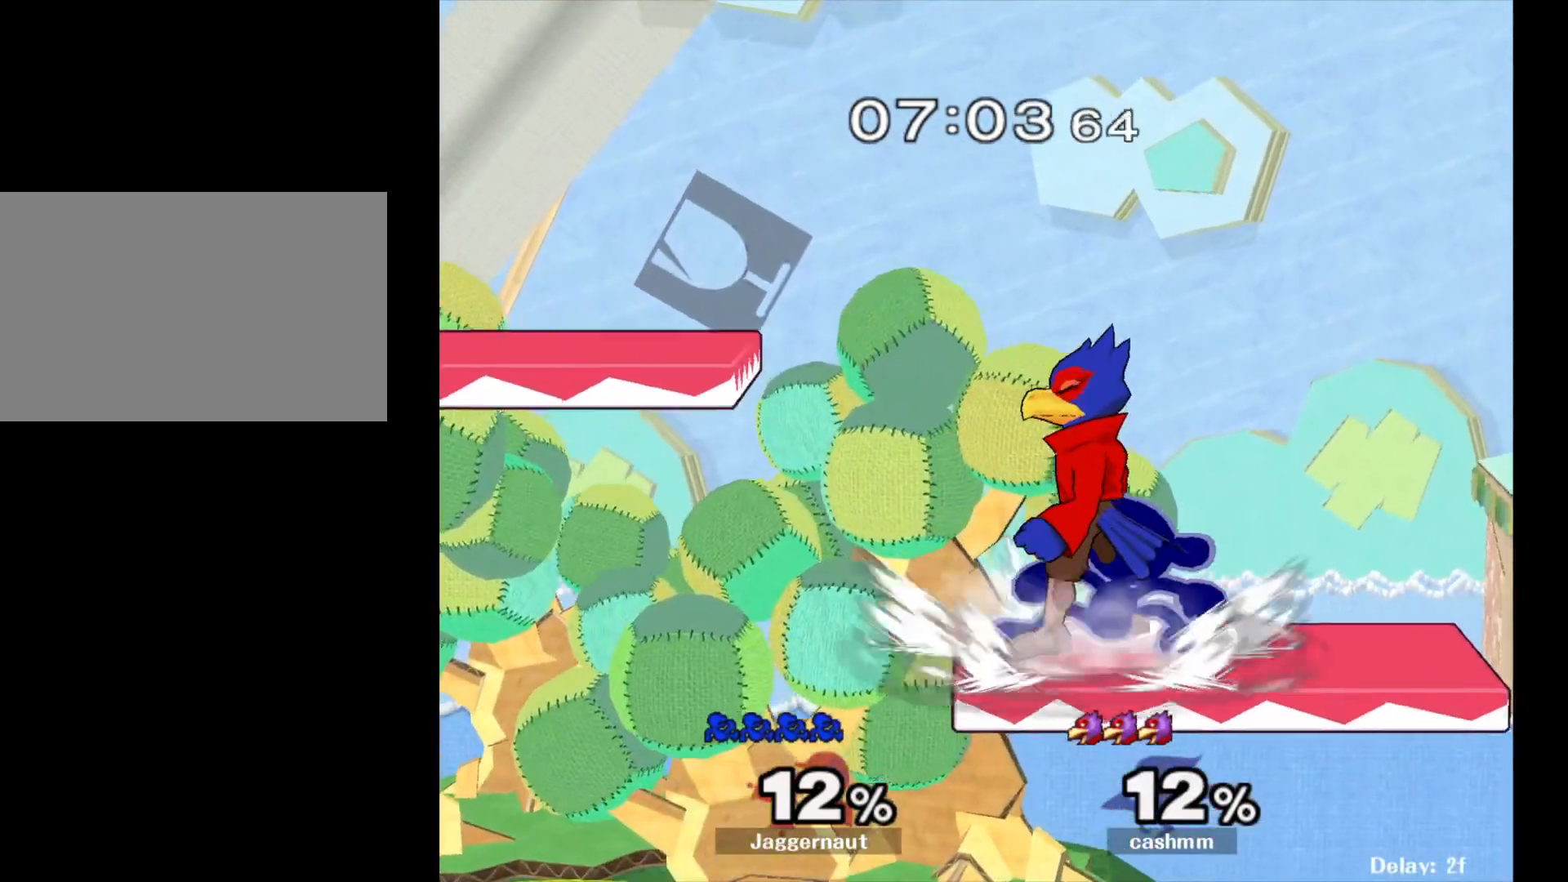
{"buttons": [], "left_stick": "center", "right_stick": "center", "events": [[50, "left_stick", "center"], [267, "left_stick", "left"], [283, "B", "down"], [450, "B", "up"], [500, "left_stick", "center"]]}
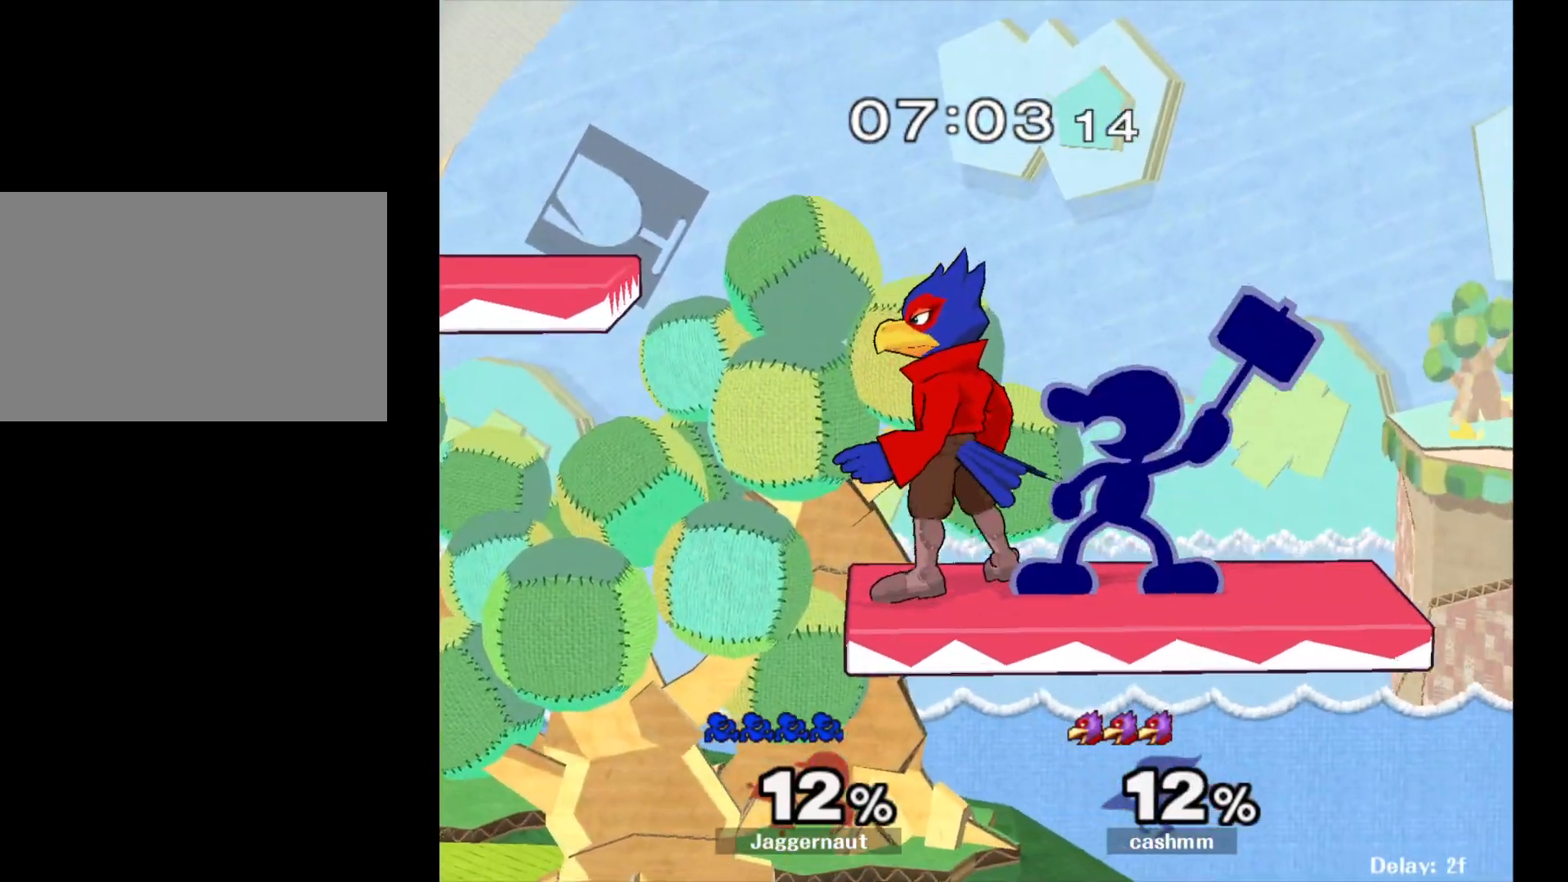
{"buttons": [], "left_stick": "center", "right_stick": "center", "events": []}
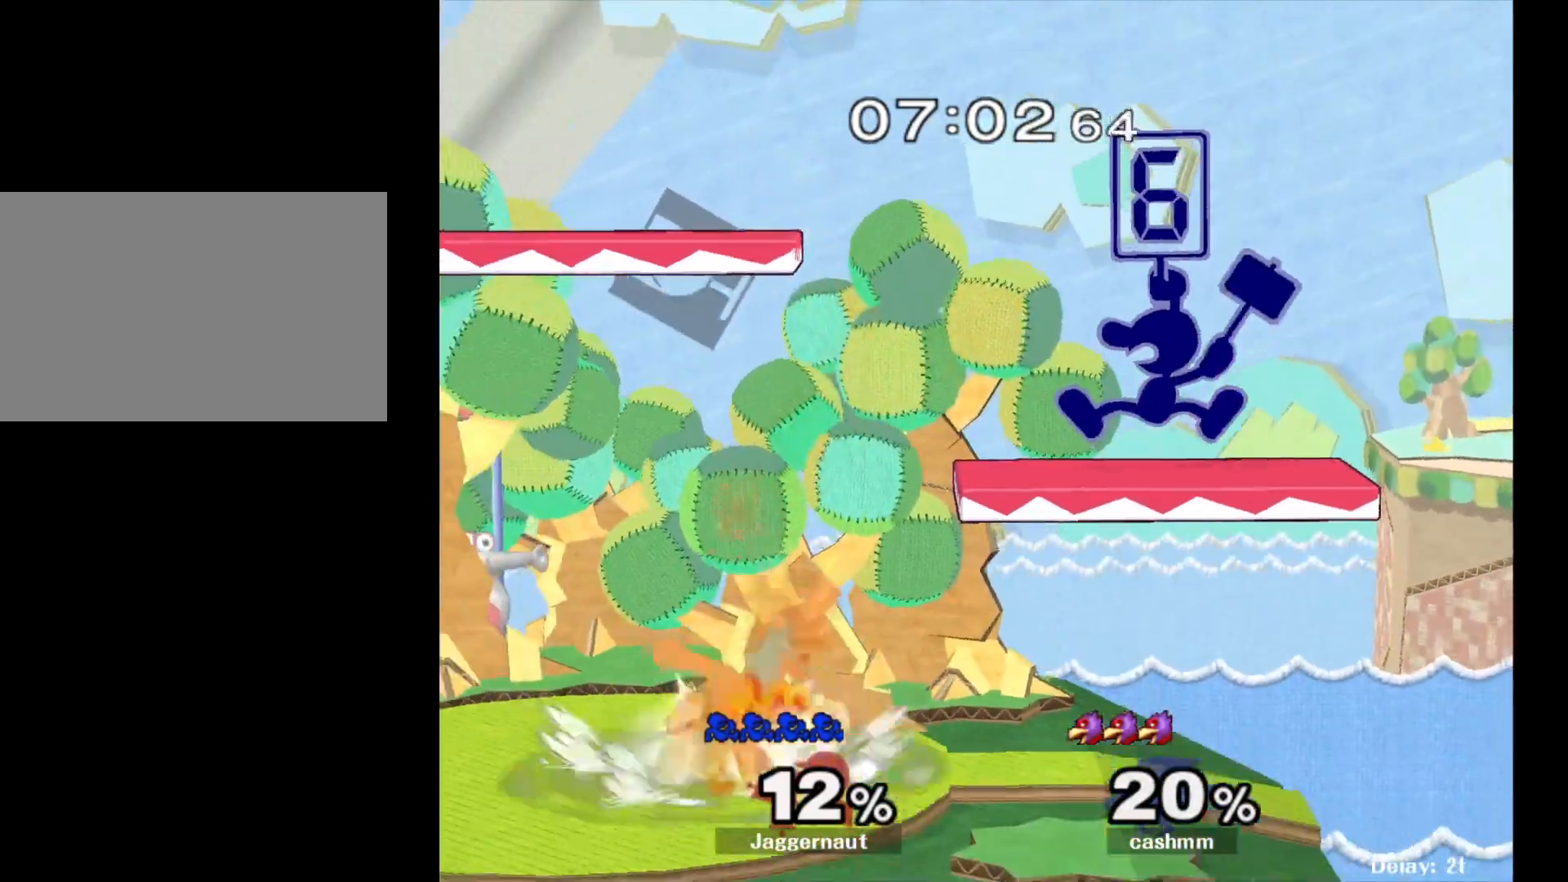
{"buttons": [], "left_stick": "down", "right_stick": "center", "events": [[117, "left_stick", "left"], [433, "left_stick", "down"]]}
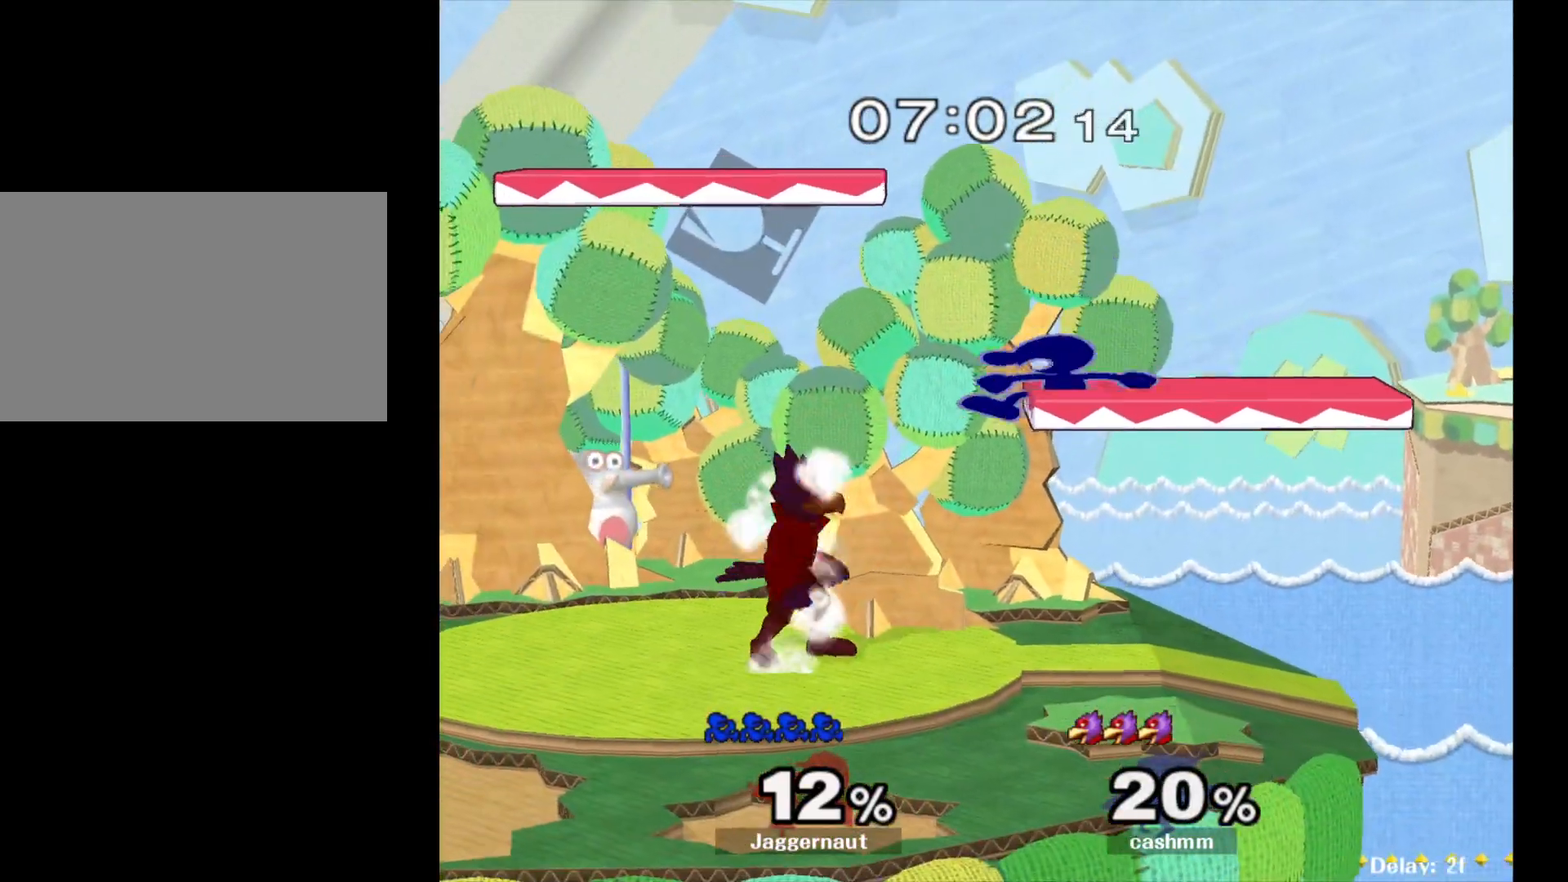
{"buttons": [], "left_stick": "left", "right_stick": "center", "events": [[333, "left_stick", "left"]]}
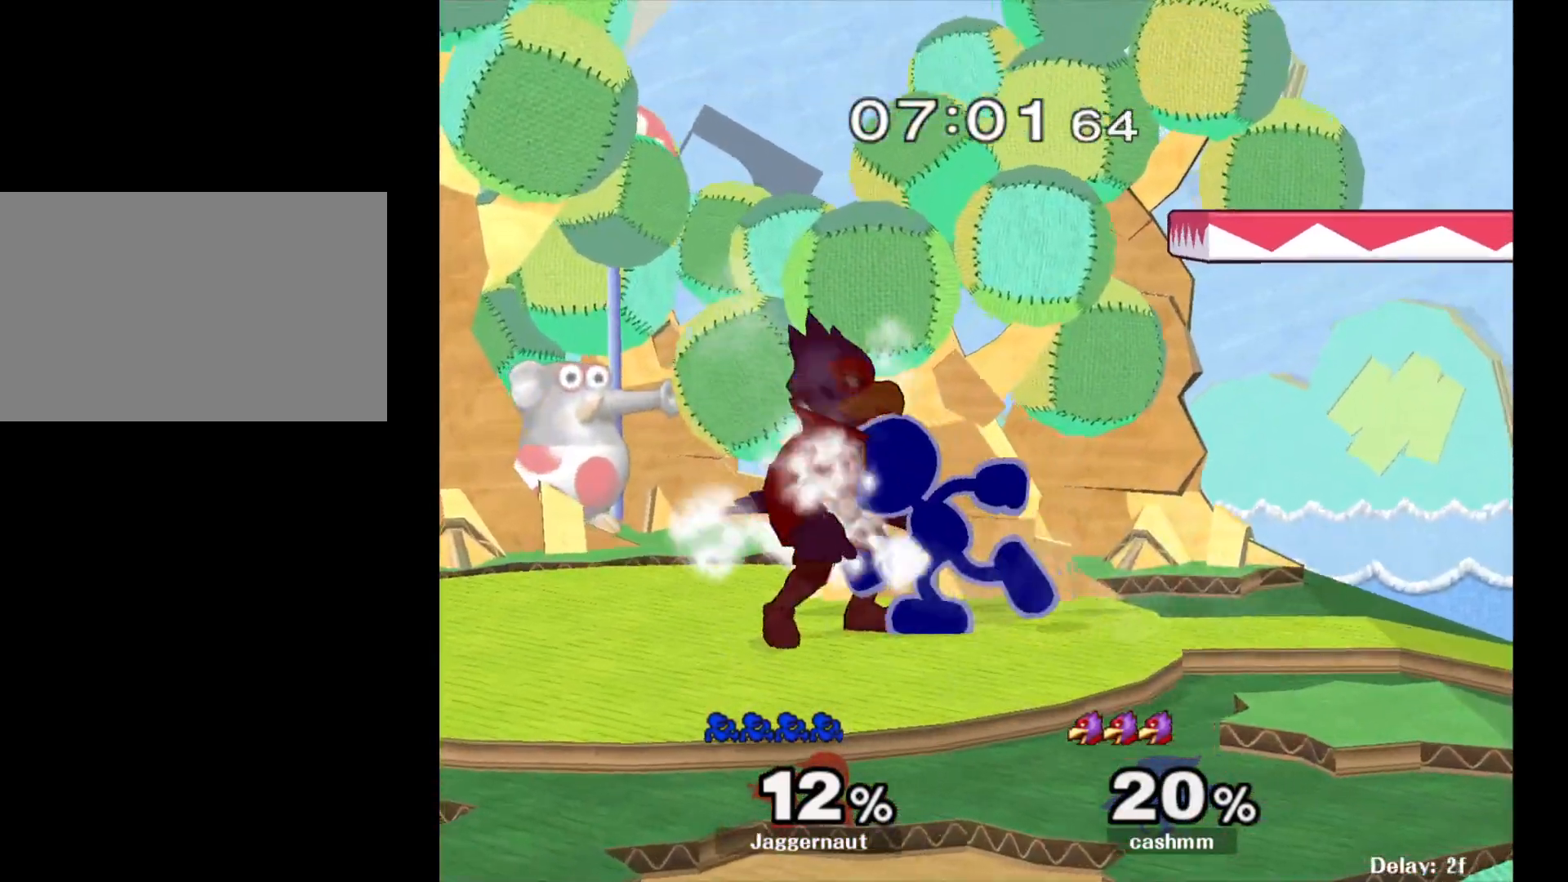
{"buttons": [], "left_stick": "left", "right_stick": "center", "events": [[33, "B", "down"], [217, "B", "up"]]}
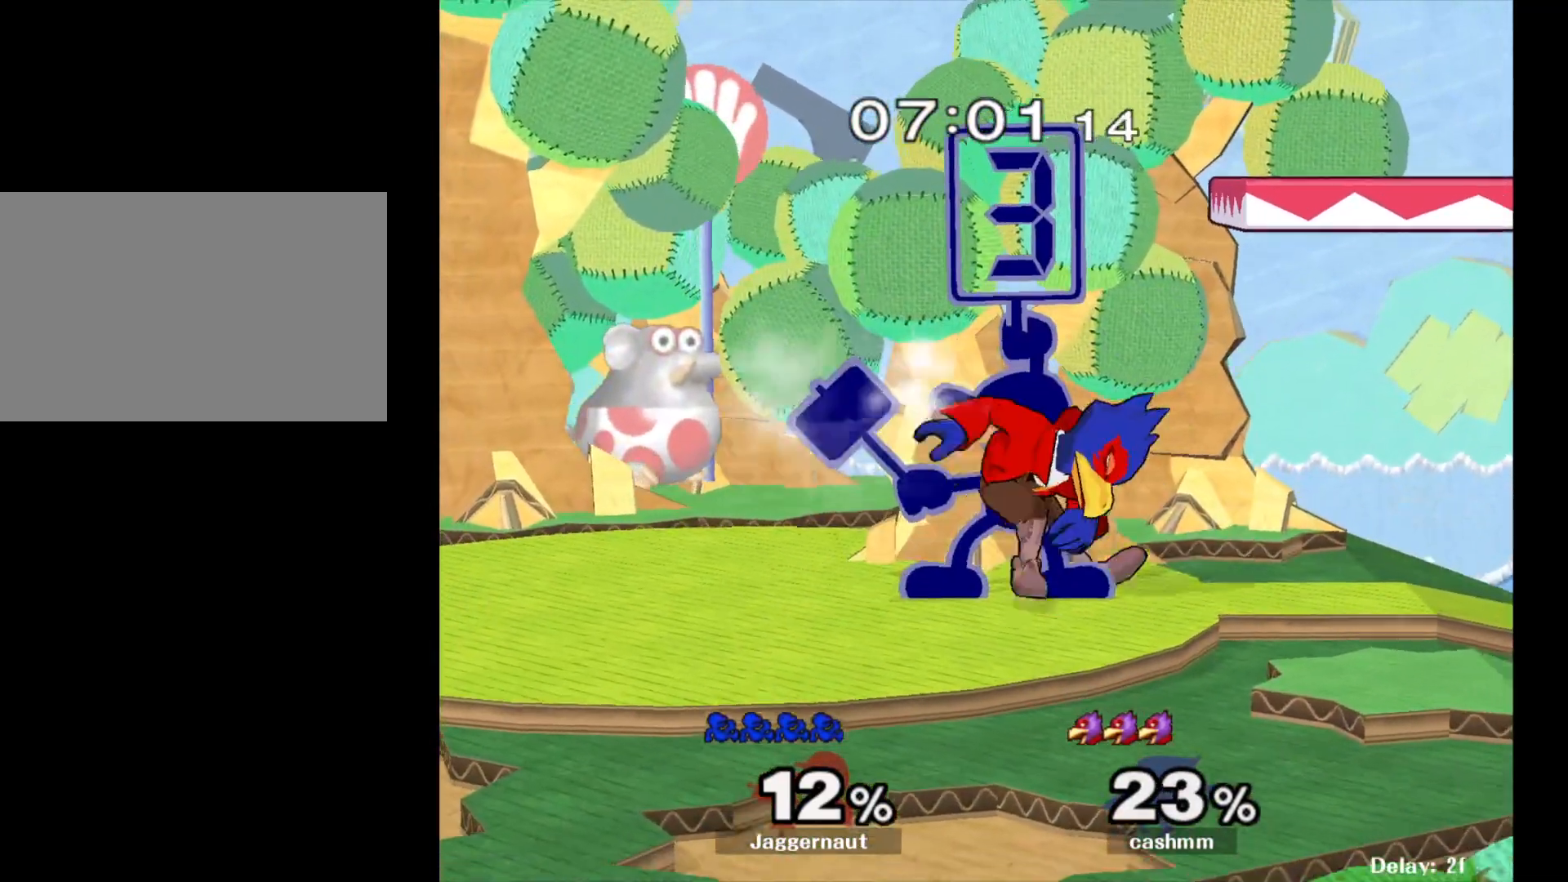
{"buttons": ["R1"], "left_stick": "right", "right_stick": "center", "events": [[17, "left_stick", "center"], [383, "R1", "down"], [417, "left_stick", "right"]]}
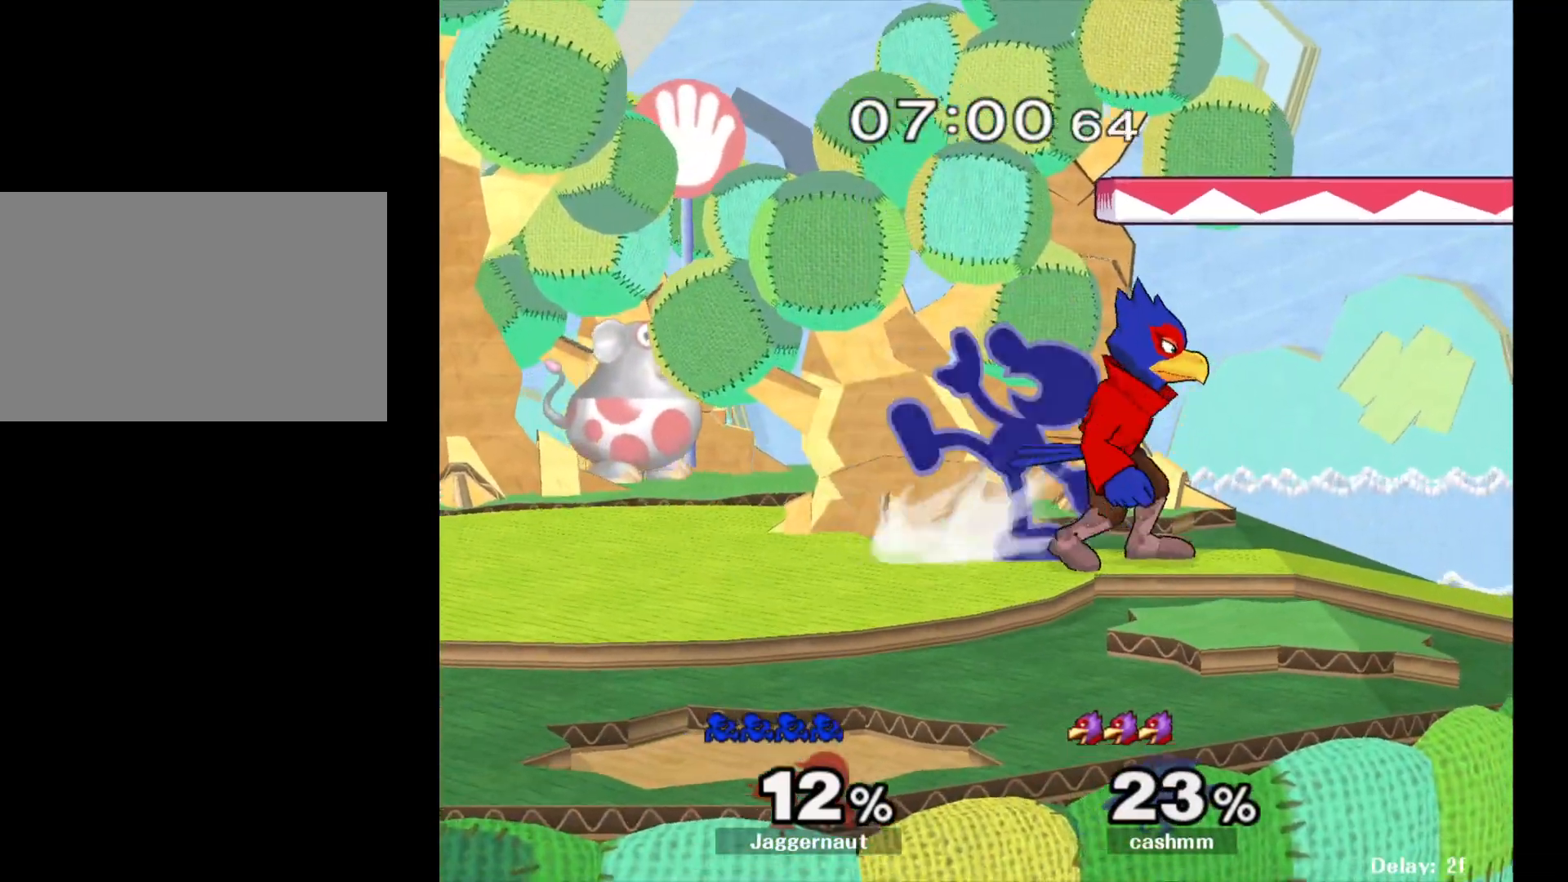
{"buttons": [], "left_stick": "left", "right_stick": "center", "events": [[133, "left_stick", "center"], [167, "R1", "up"], [200, "left_stick", "left"]]}
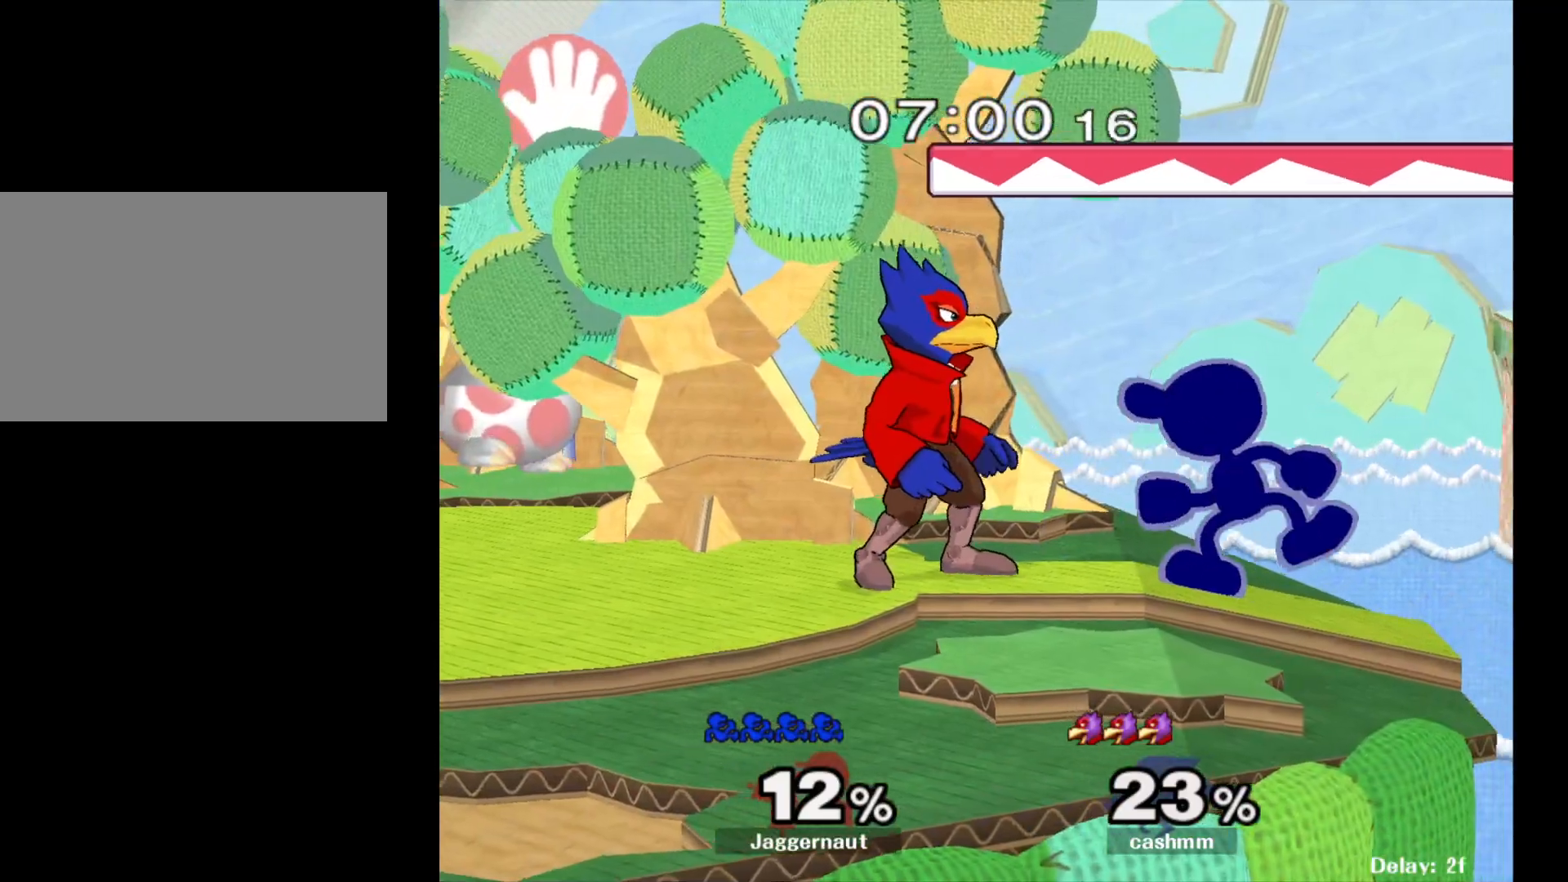
{"buttons": [], "left_stick": "left", "right_stick": "center", "events": [[300, "B", "down"], [467, "B", "up"]]}
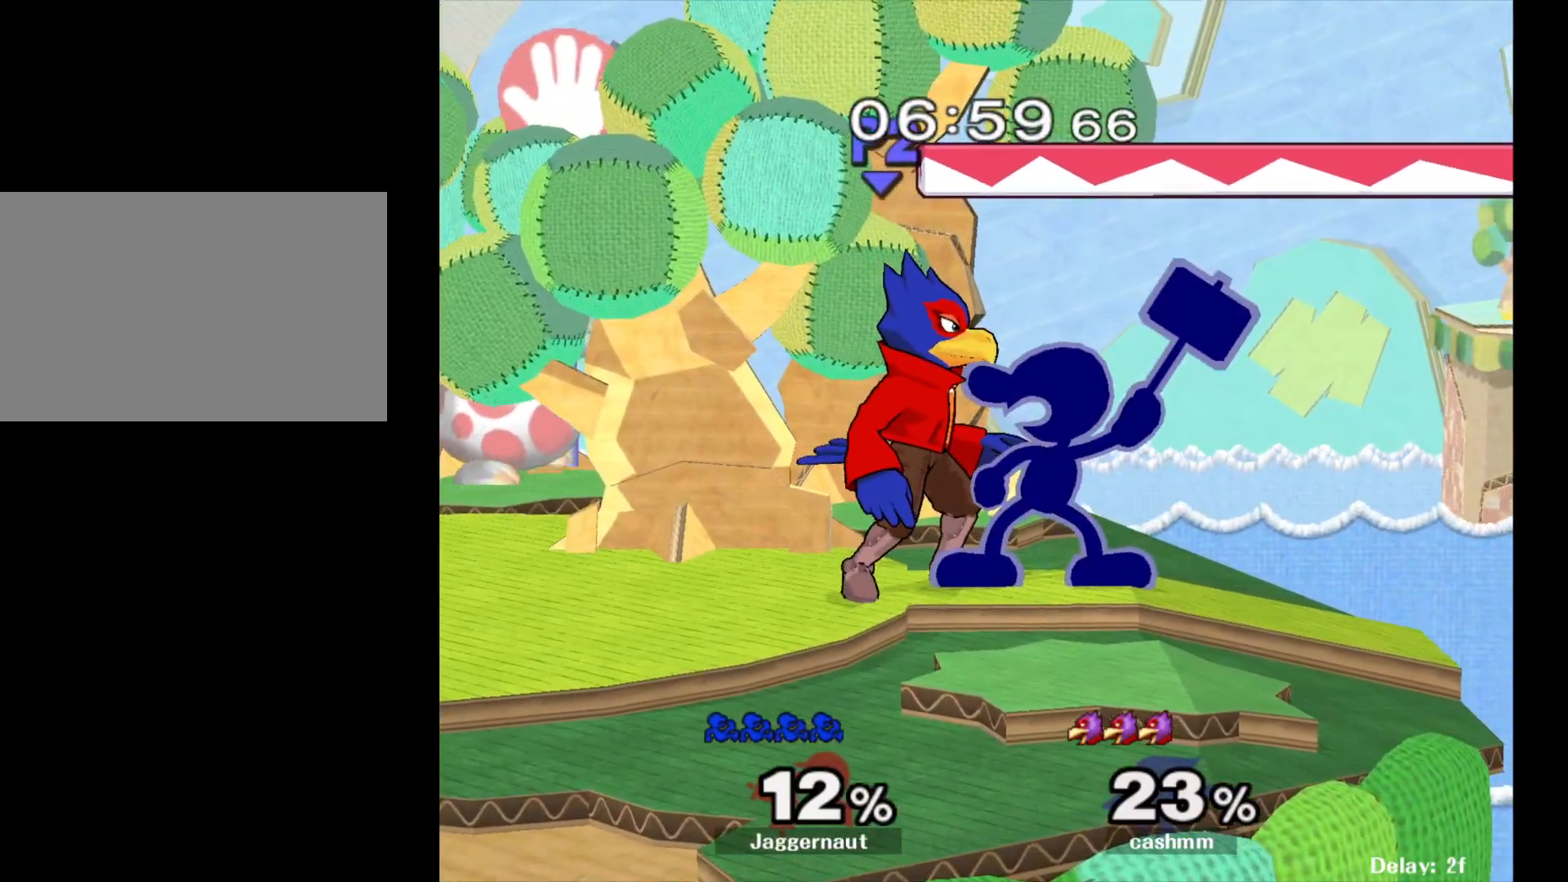
{"buttons": [], "left_stick": "center", "right_stick": "center", "events": [[200, "left_stick", "center"]]}
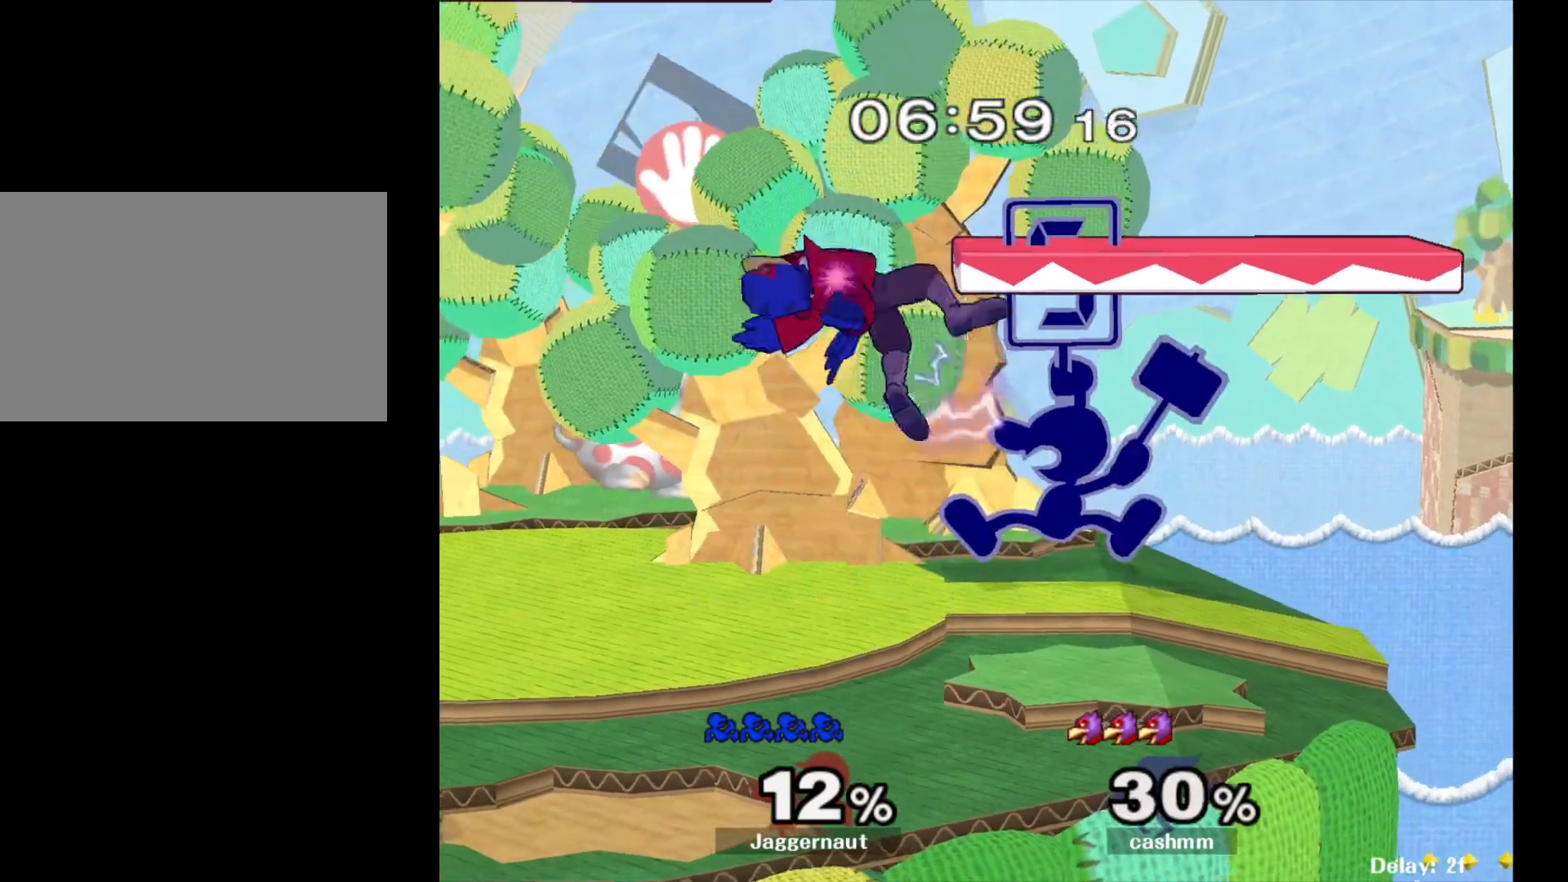
{"buttons": [], "left_stick": "left", "right_stick": "center", "events": [[233, "left_stick", "left"], [350, "B", "down"], [500, "B", "up"]]}
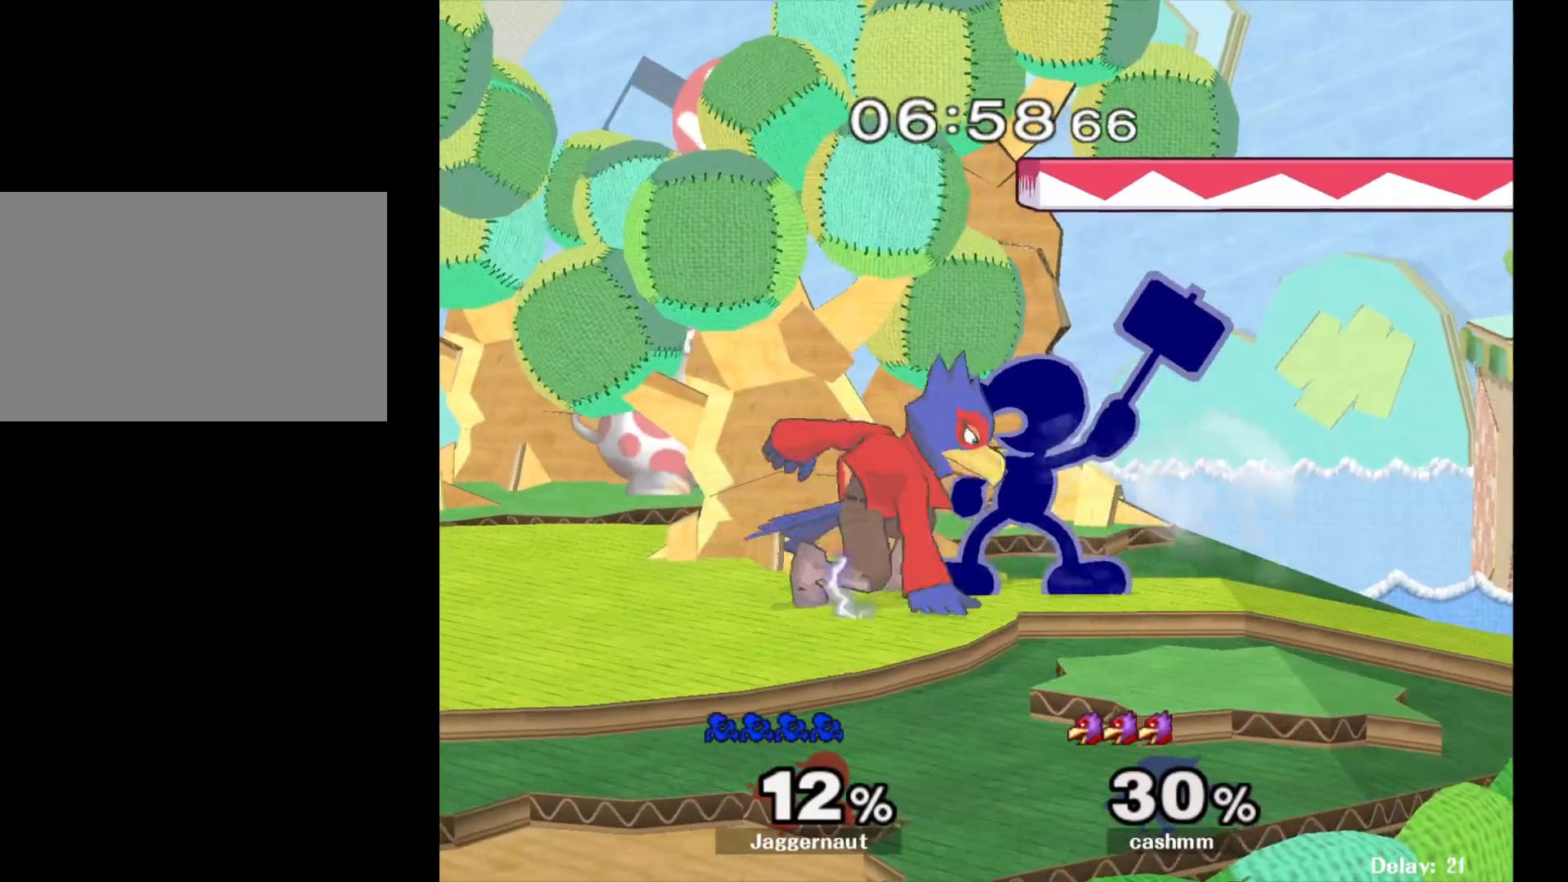
{"buttons": [], "left_stick": "center", "right_stick": "center", "events": [[100, "left_stick", "center"]]}
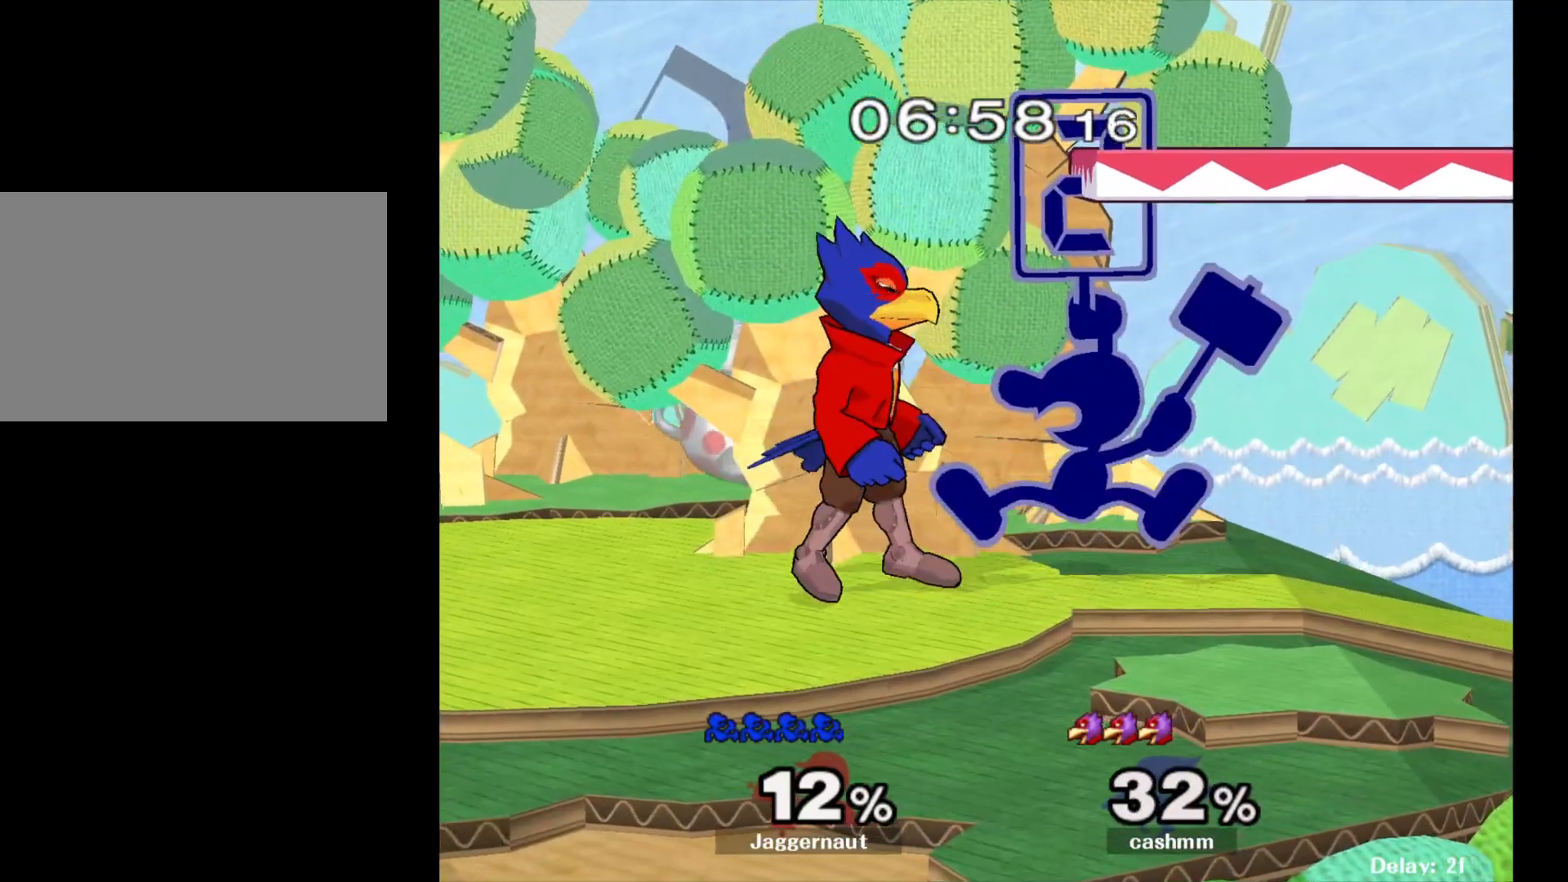
{"buttons": ["B"], "left_stick": "left", "right_stick": "center", "events": [[150, "left_stick", "left"], [317, "B", "down"]]}
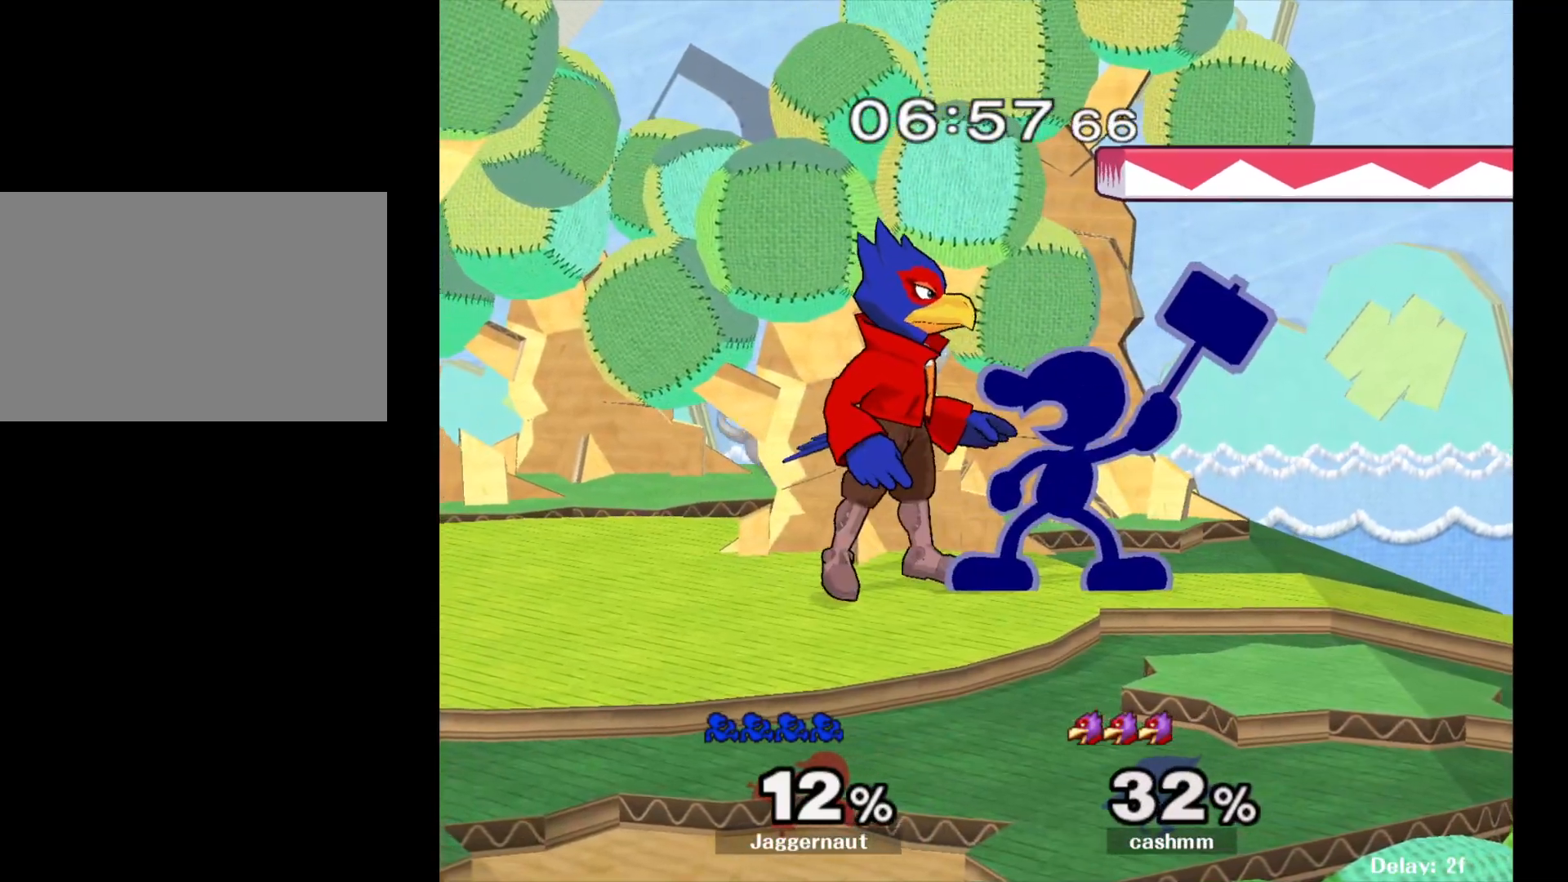
{"buttons": [], "left_stick": "center", "right_stick": "center", "events": [[17, "B", "up"], [467, "left_stick", "center"]]}
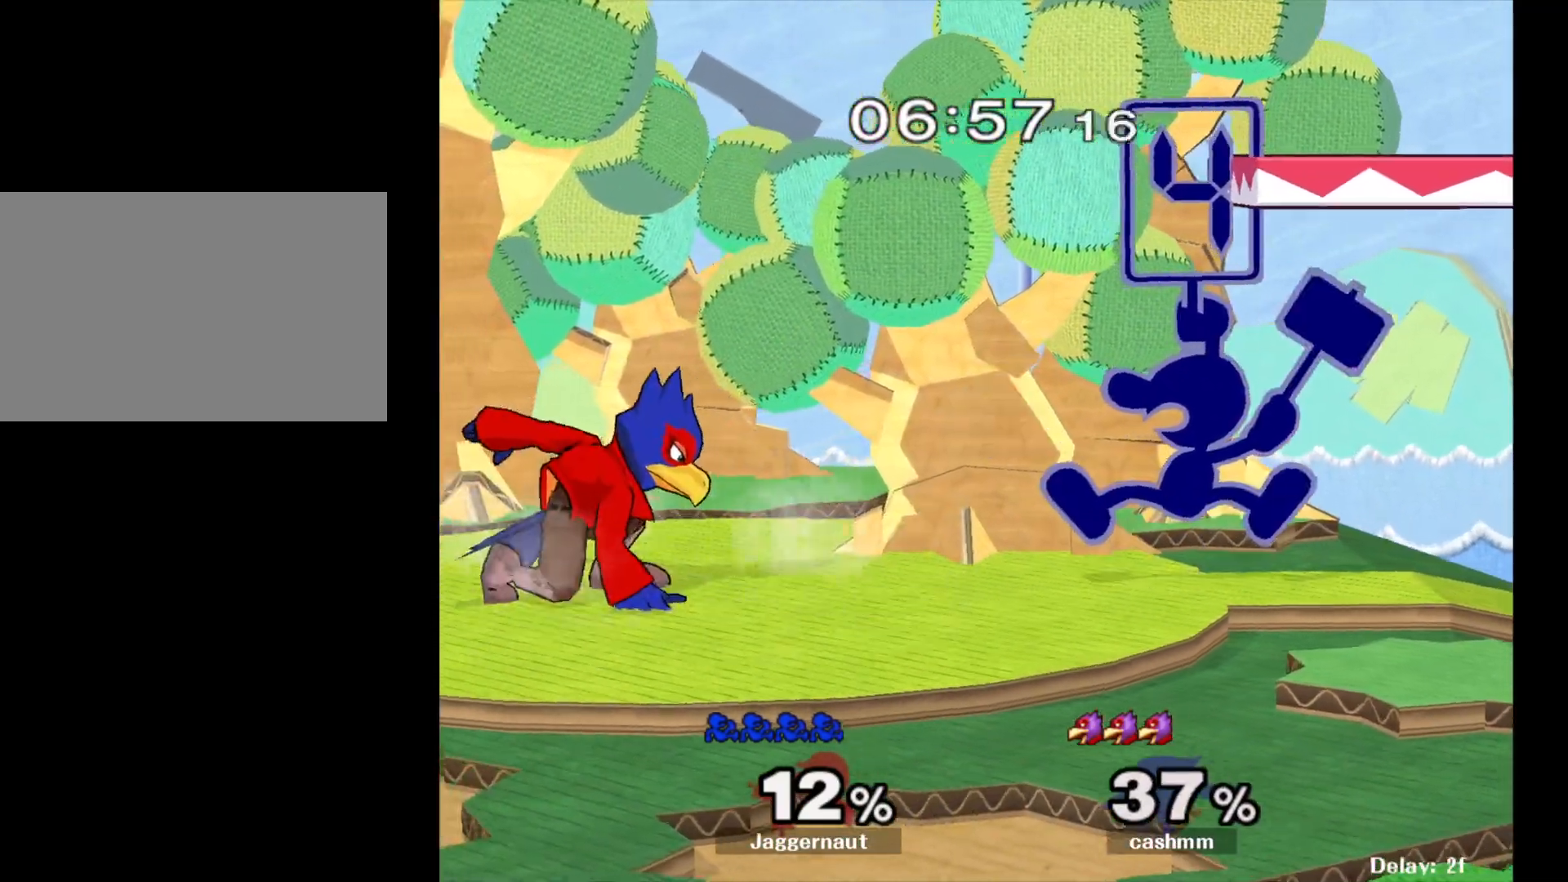
{"buttons": [], "left_stick": "left", "right_stick": "center", "events": [[133, "left_stick", "left"]]}
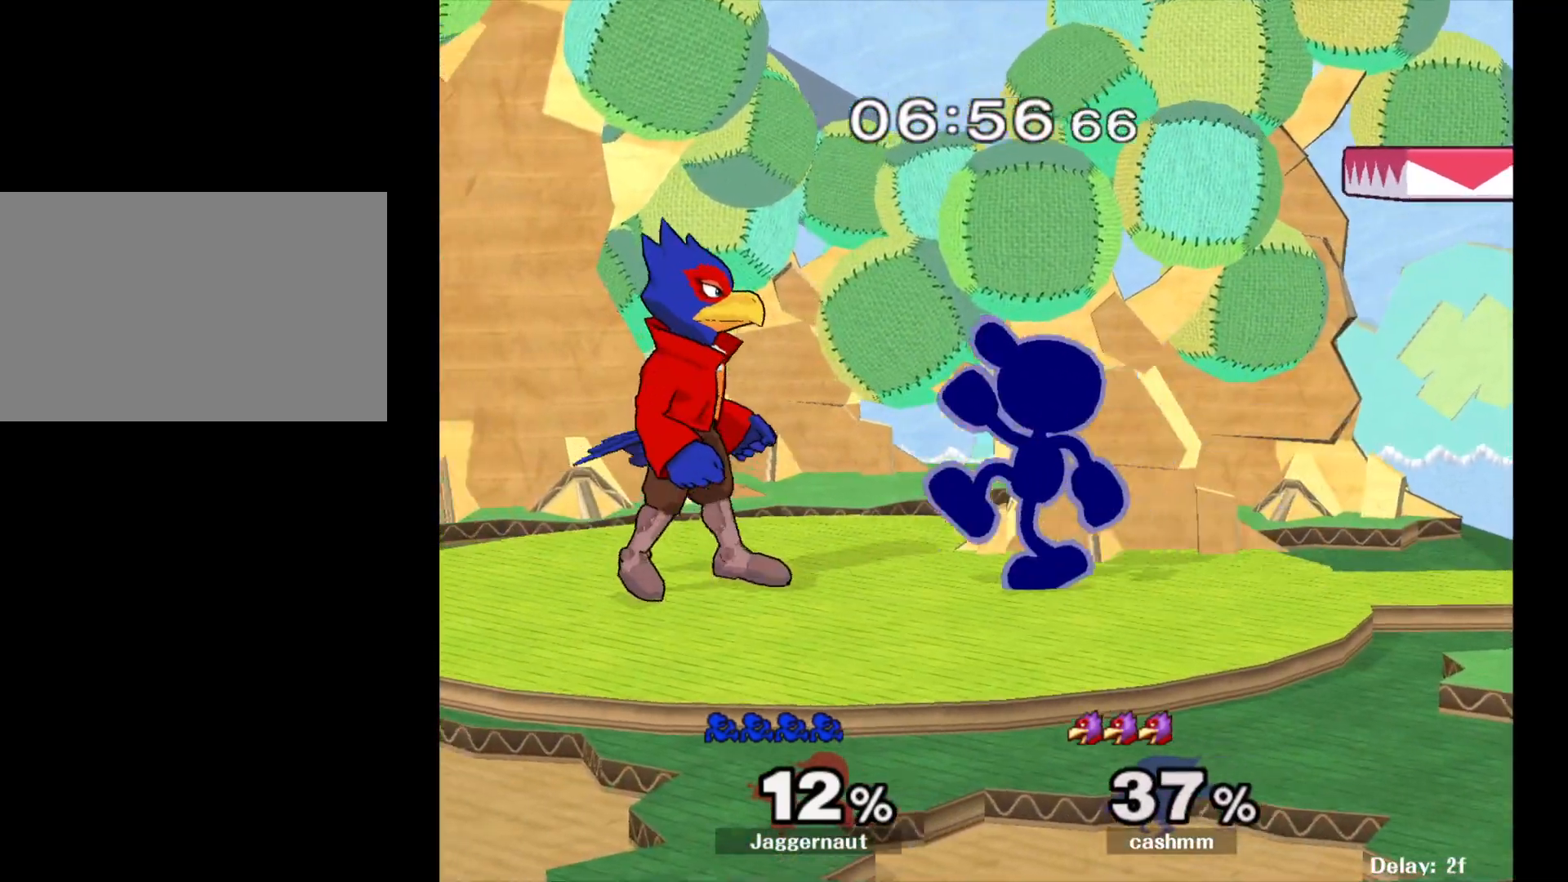
{"buttons": [], "left_stick": "left", "right_stick": "center", "events": [[233, "B", "down"], [417, "B", "up"]]}
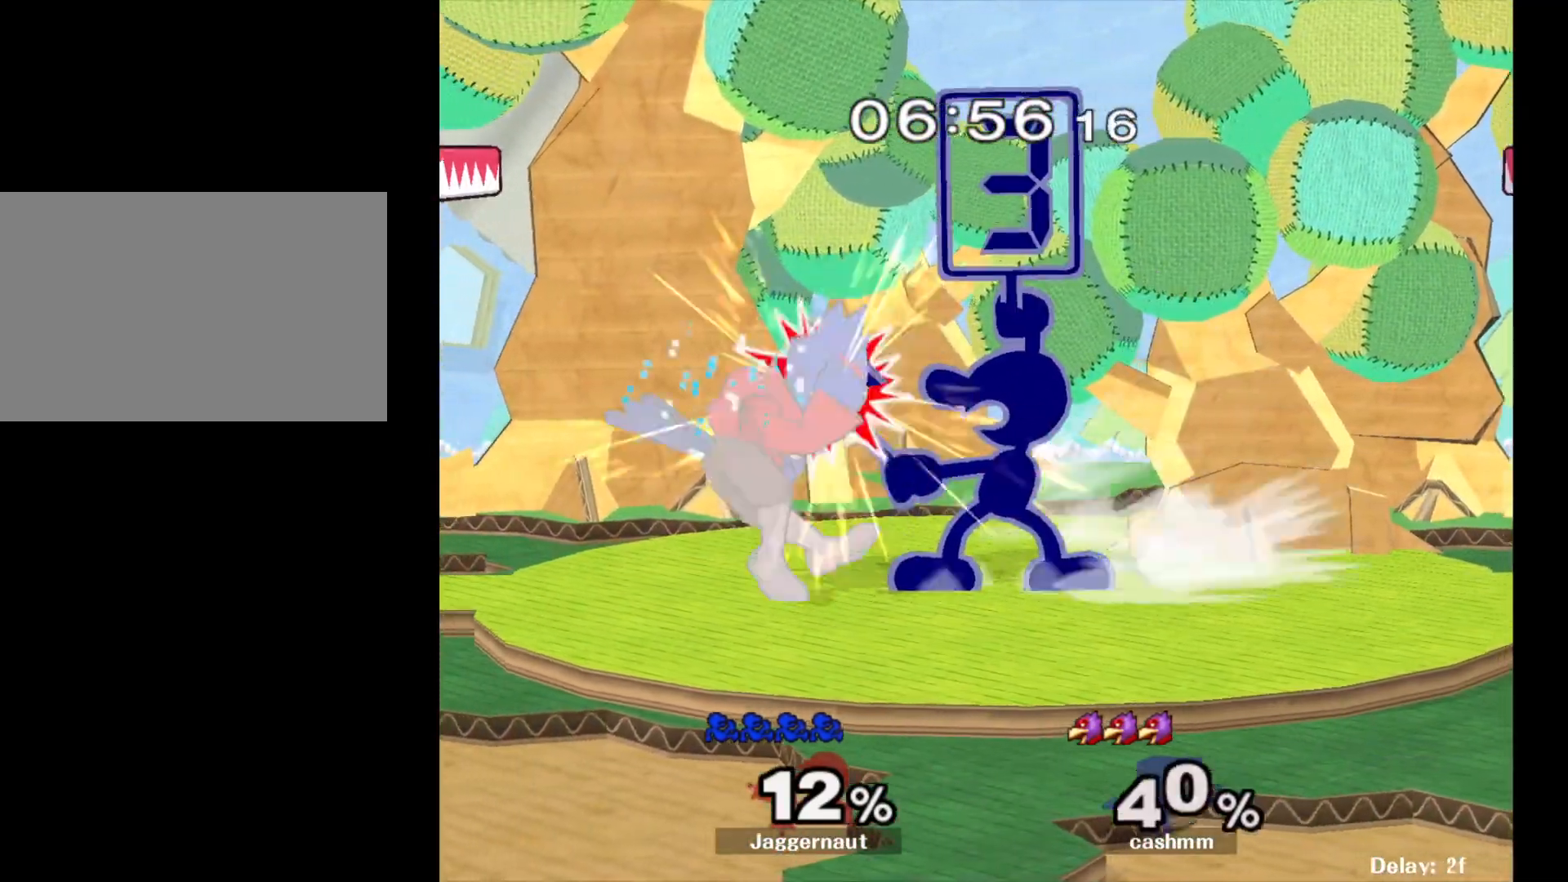
{"buttons": [], "left_stick": "center", "right_stick": "center", "events": [[350, "left_stick", "center"]]}
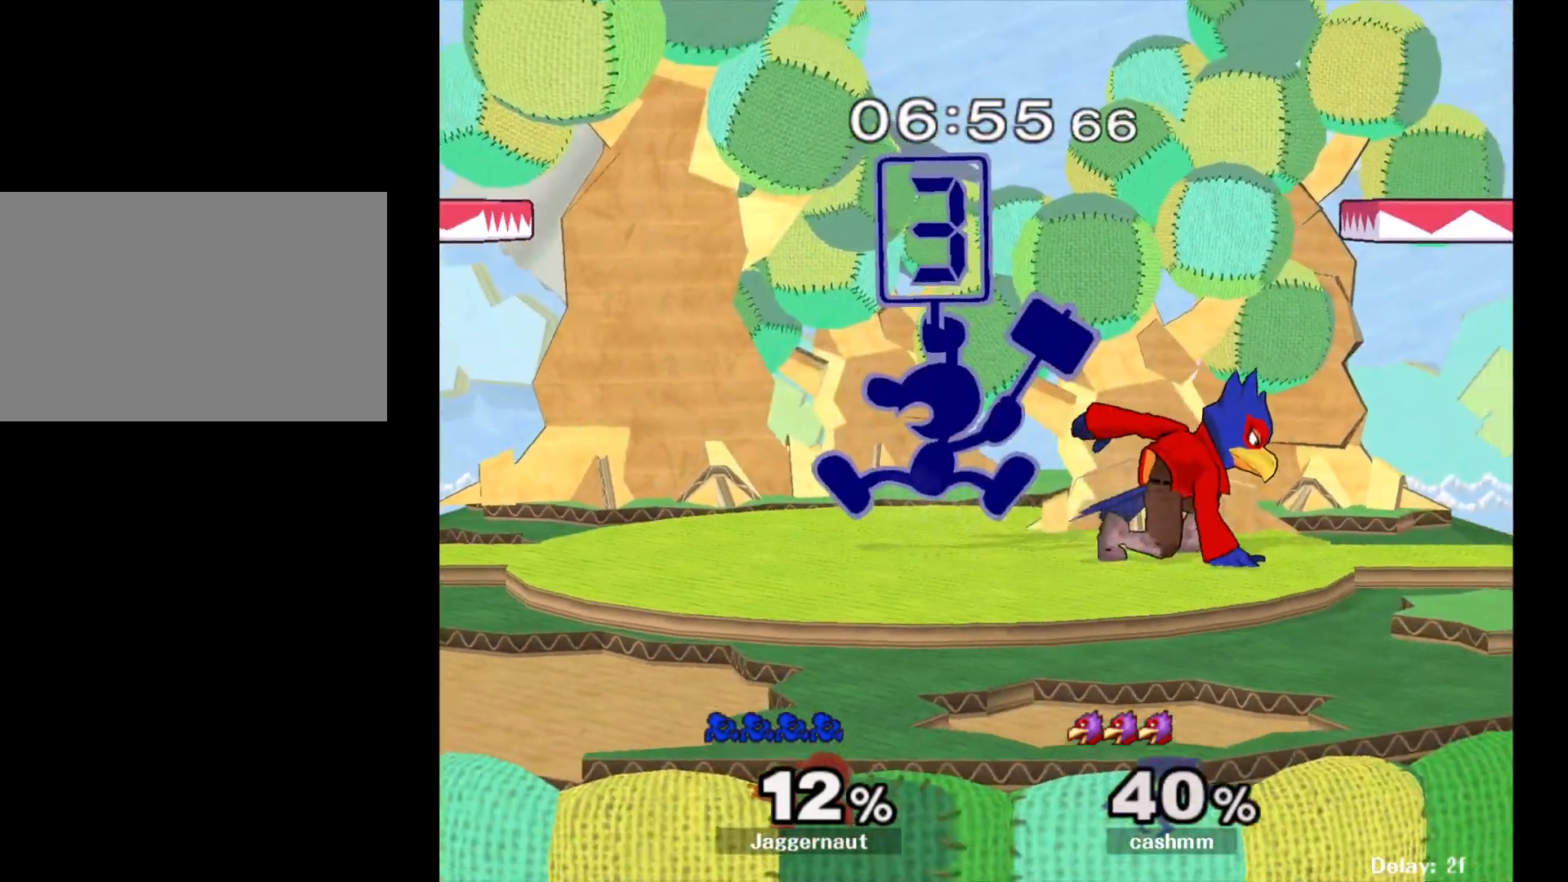
{"buttons": ["B"], "left_stick": "right", "right_stick": "center", "events": [[183, "left_stick", "right"], [300, "B", "down"]]}